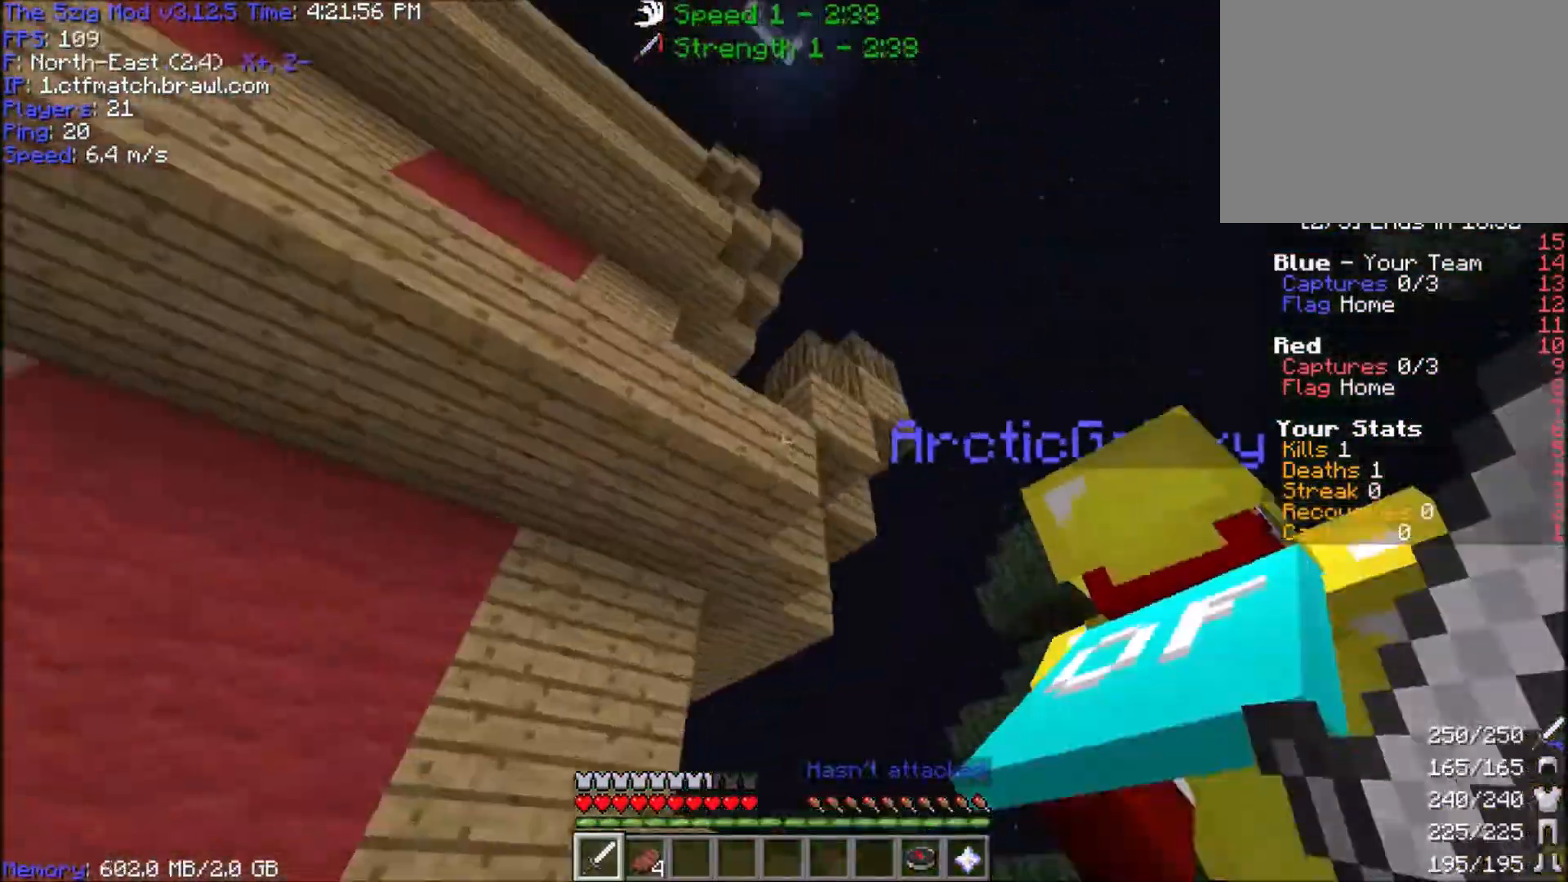
Gameplay with keyboard and mouse; each line is a JSON object with the keys and mouse buttons held at the frame after it. "events" lists presses ("down") and releases ("up") of "a", "d", "s", "space", "w", "mouse_left" and "mouse_right" between this image and that frame as [ms after this image, input, new state], when the widget could be followed in between. "mouse_left", "mouse_right" = the "left", "right" buttons of the "mouse" list. No other keys are recorded. Fast repeated clicks can show as one long hold. Mouse movement is not recorded.
{"keys": ["d", "w"], "mouse": [], "events": []}
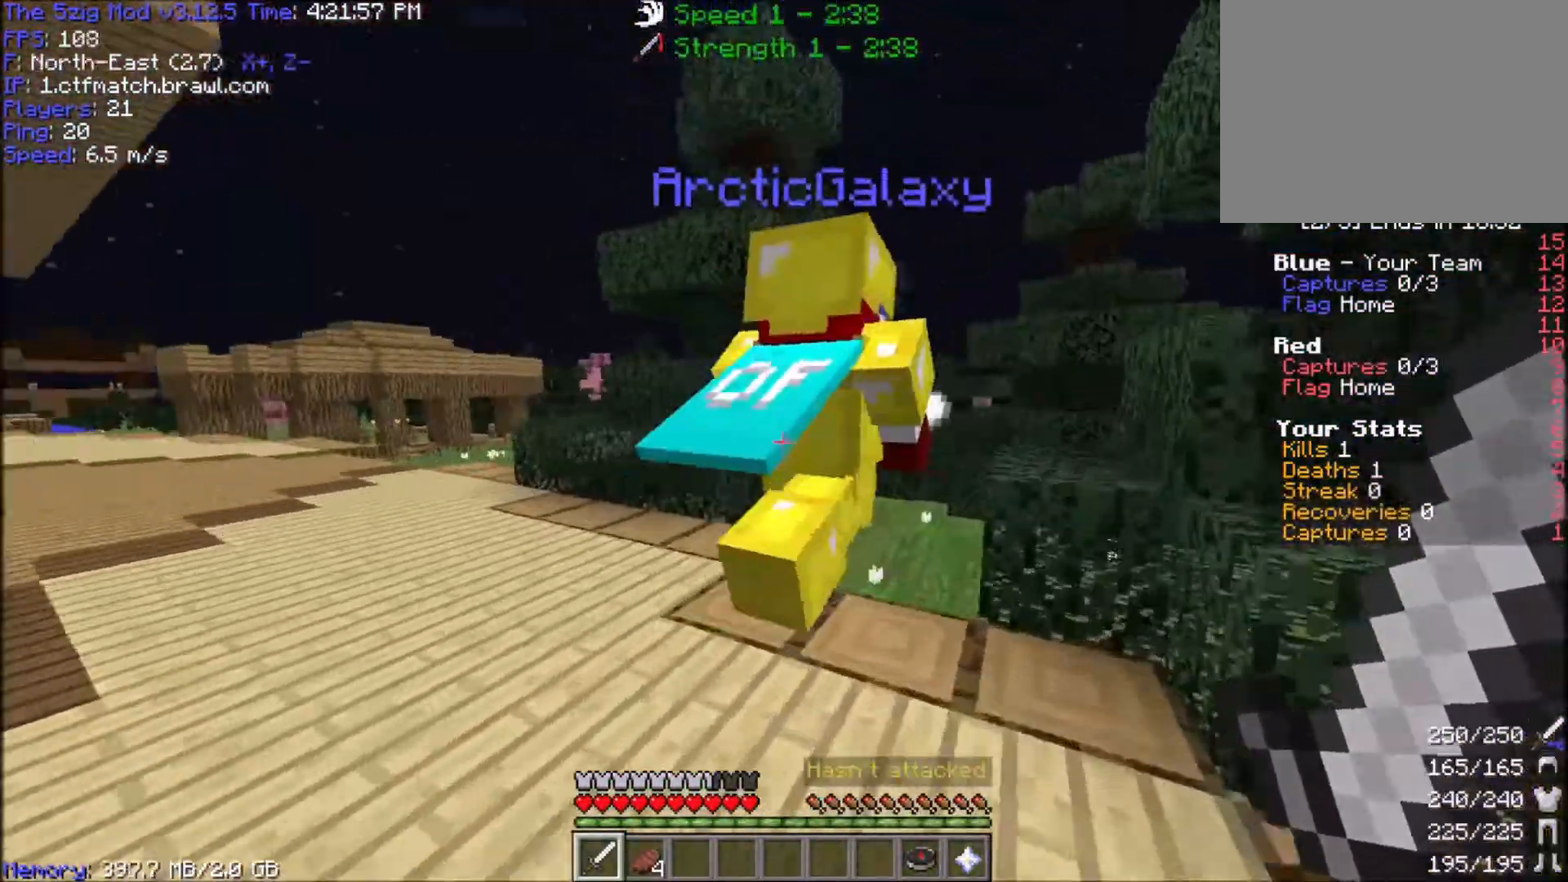
{"keys": ["w"], "mouse": [], "events": [[234, "d", "up"]]}
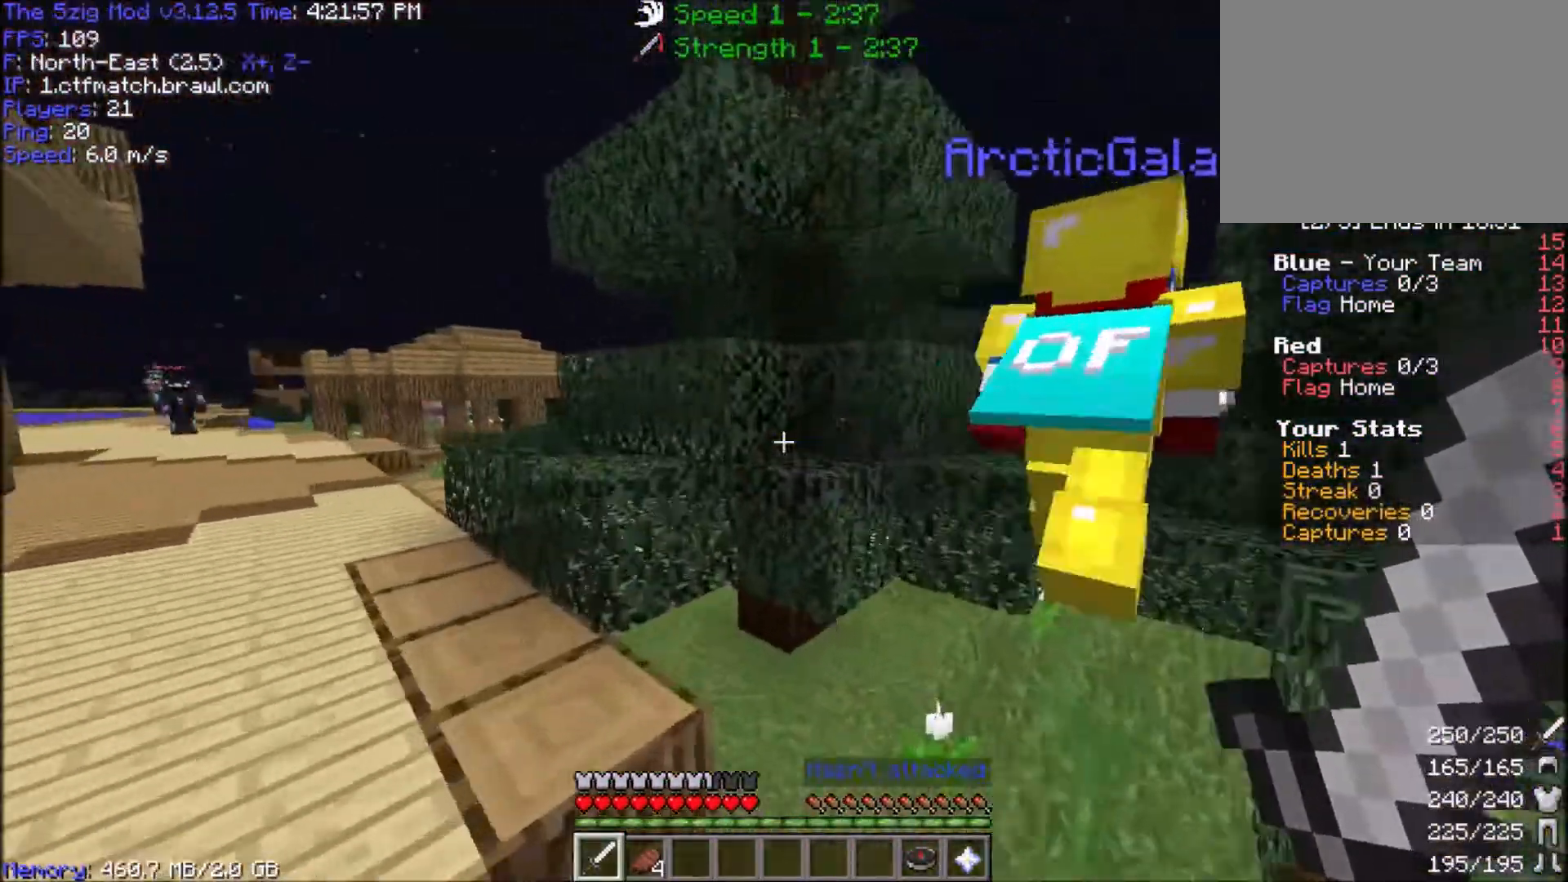
{"keys": ["d", "w"], "mouse": [], "events": [[33, "d", "down"]]}
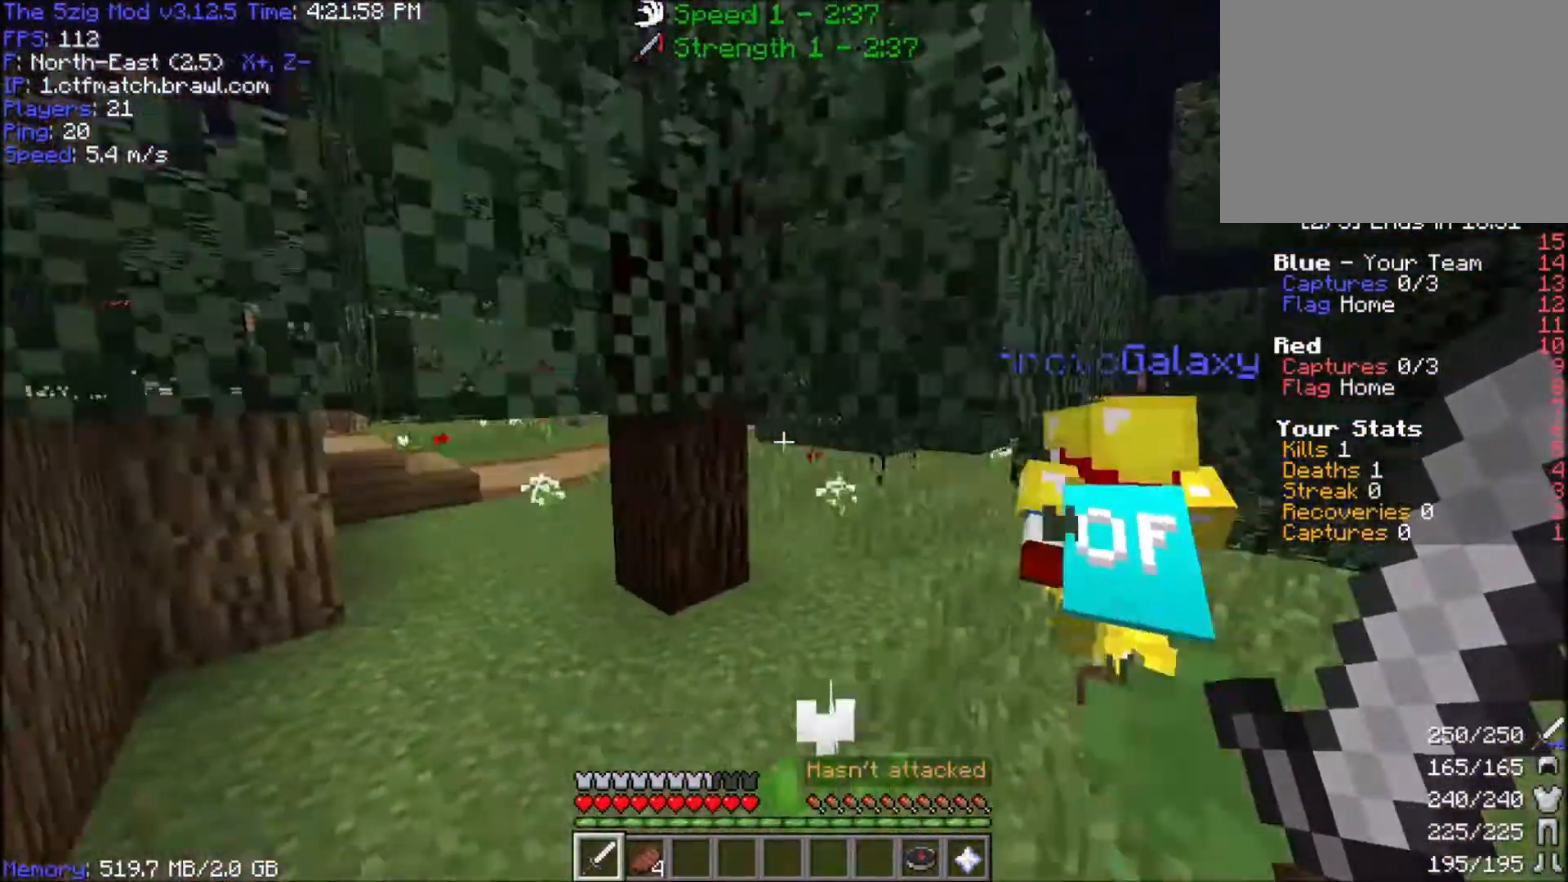
{"keys": ["d", "space", "w"], "mouse": [], "events": [[100, "d", "up"], [134, "a", "down"], [367, "a", "up"], [401, "d", "down"], [467, "space", "down"]]}
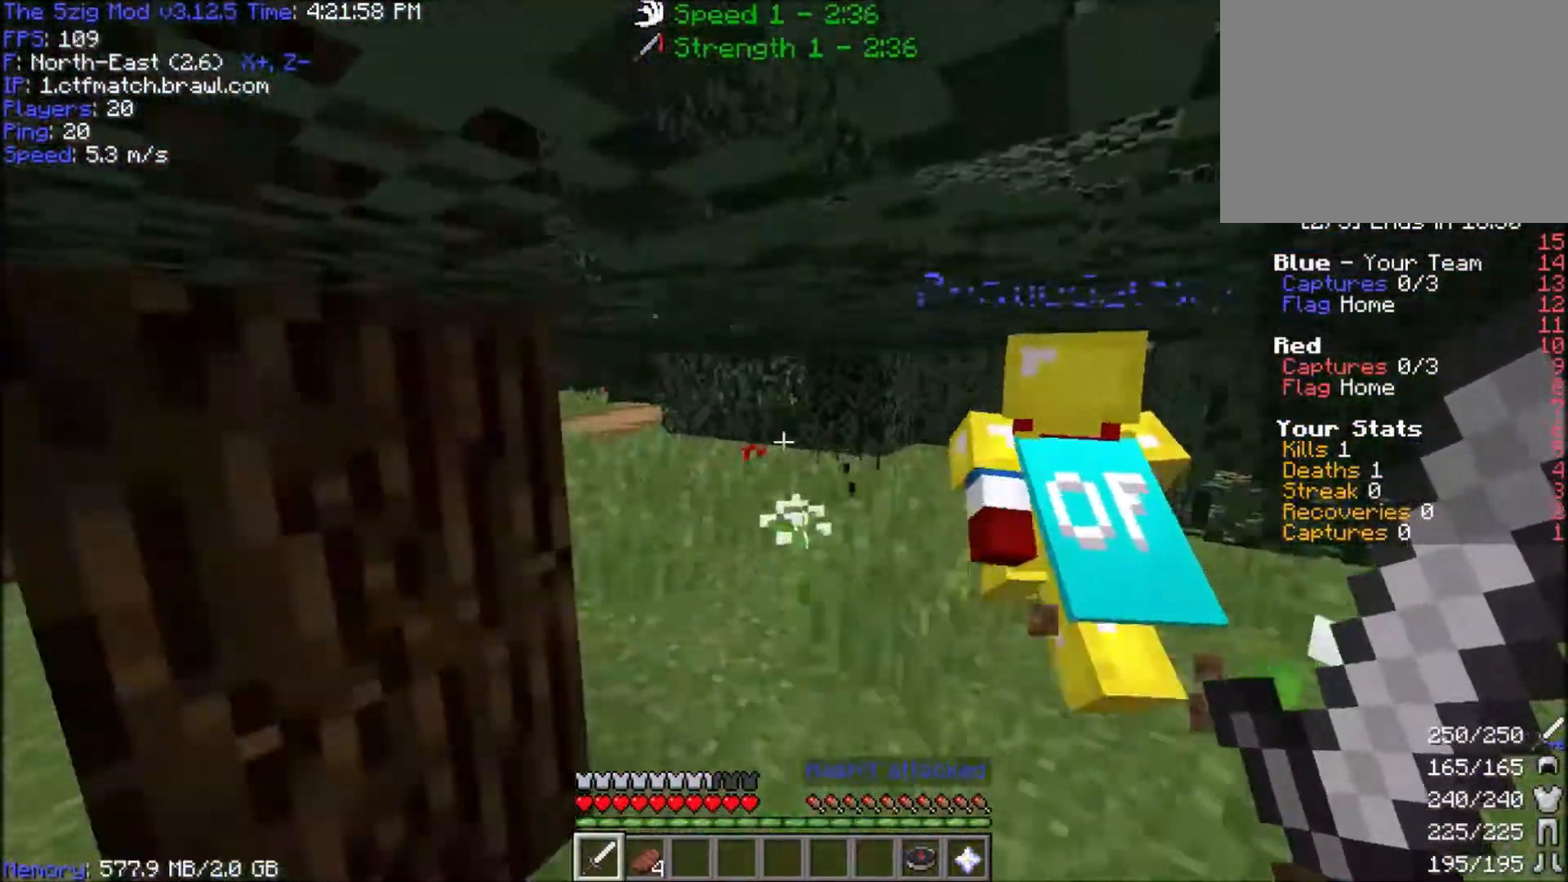
{"keys": ["w"], "mouse": [], "events": [[66, "space", "up"], [400, "d", "up"]]}
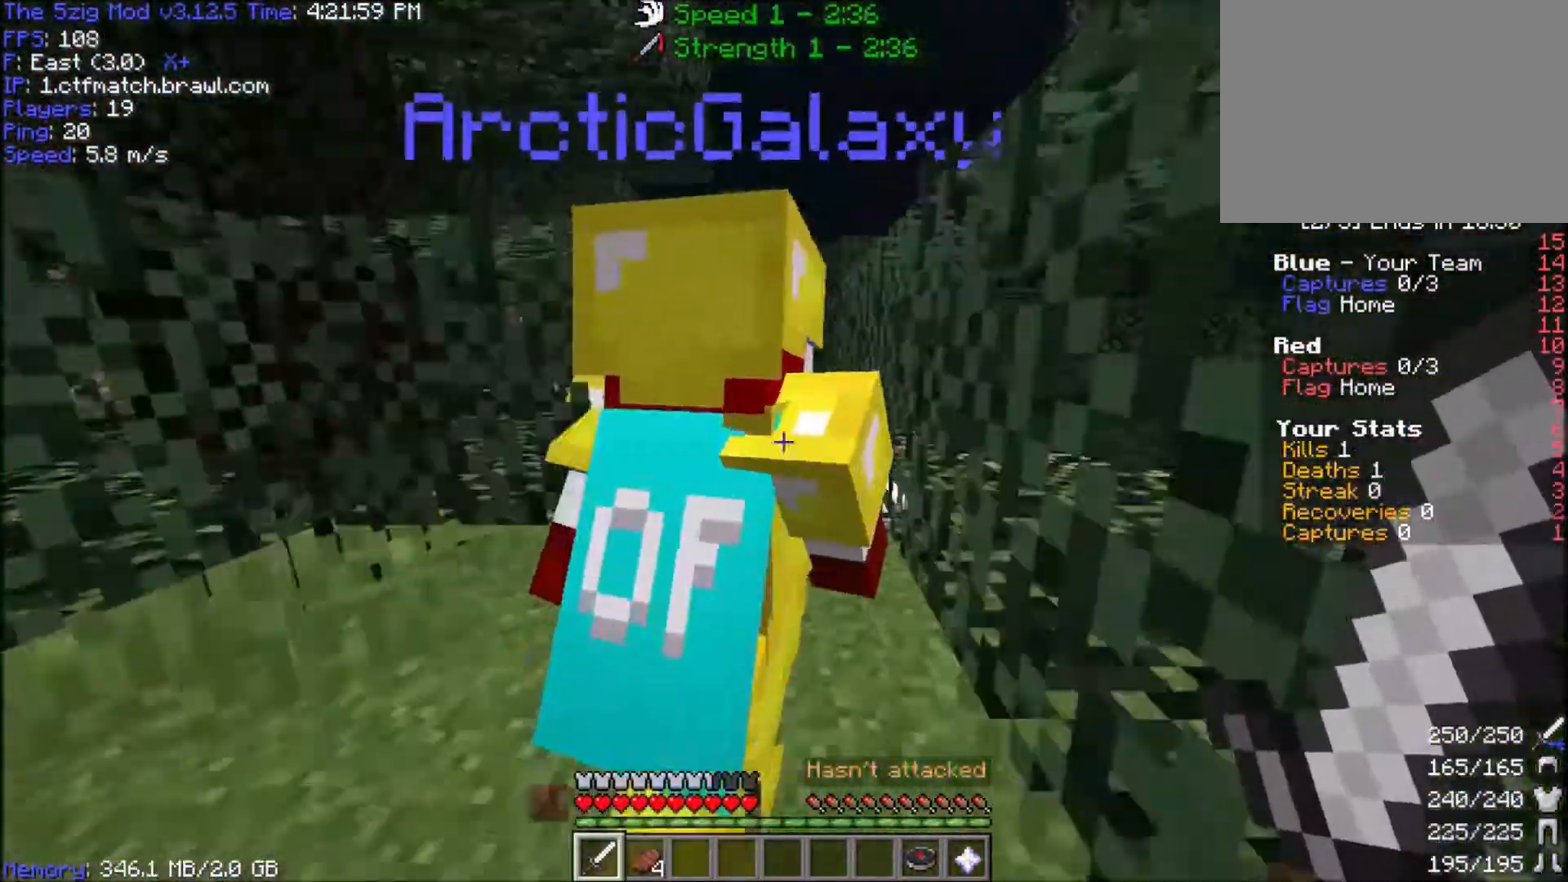
{"keys": ["w"], "mouse": [], "events": []}
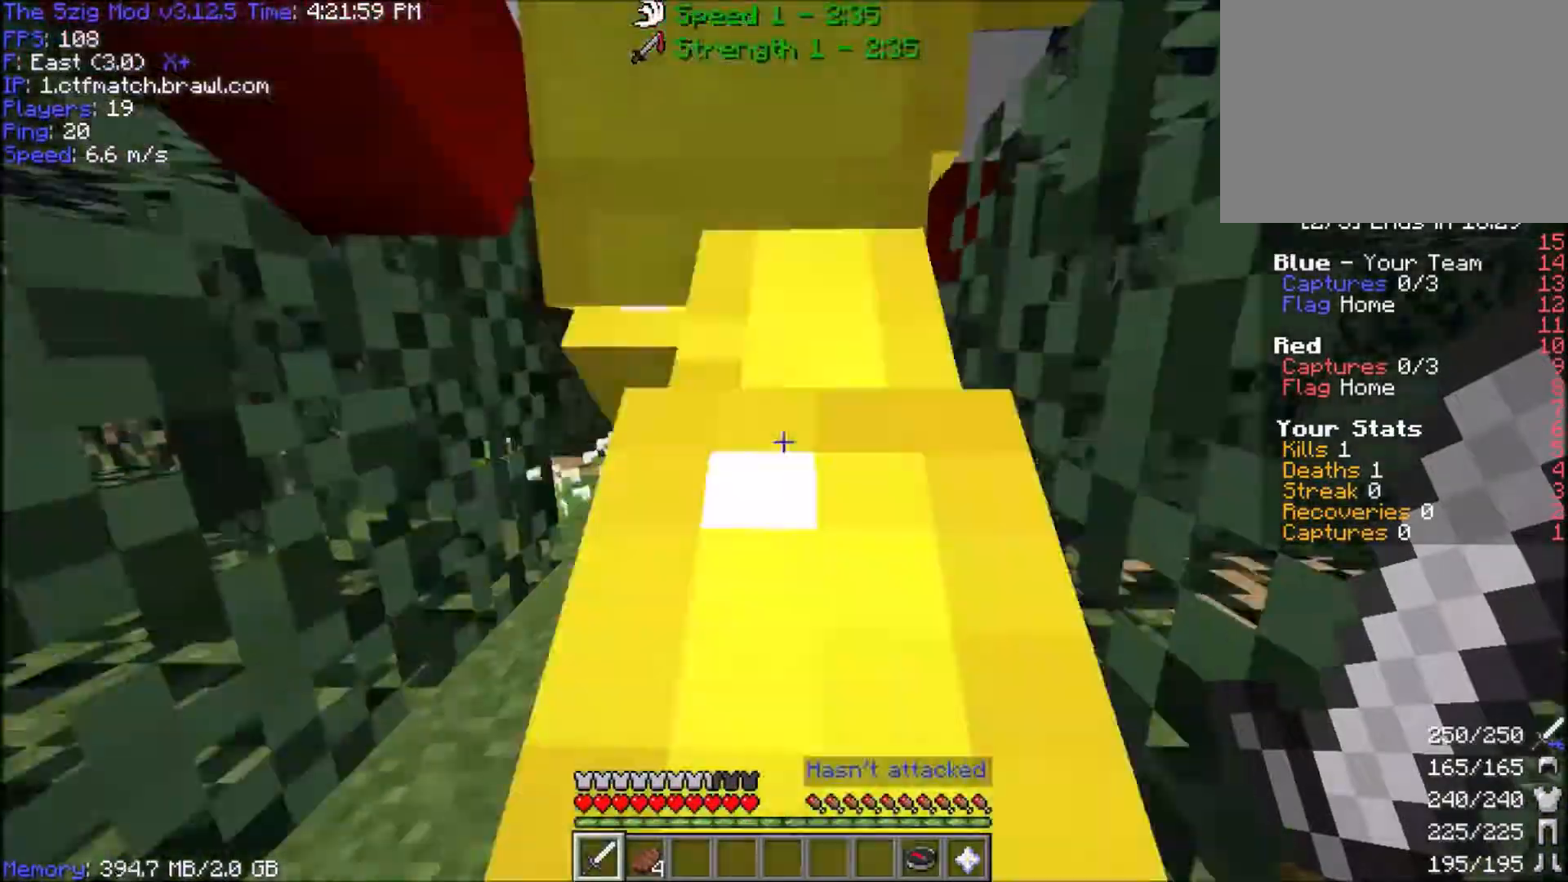
{"keys": ["w"], "mouse": [], "events": [[300, "d", "down"], [500, "d", "up"]]}
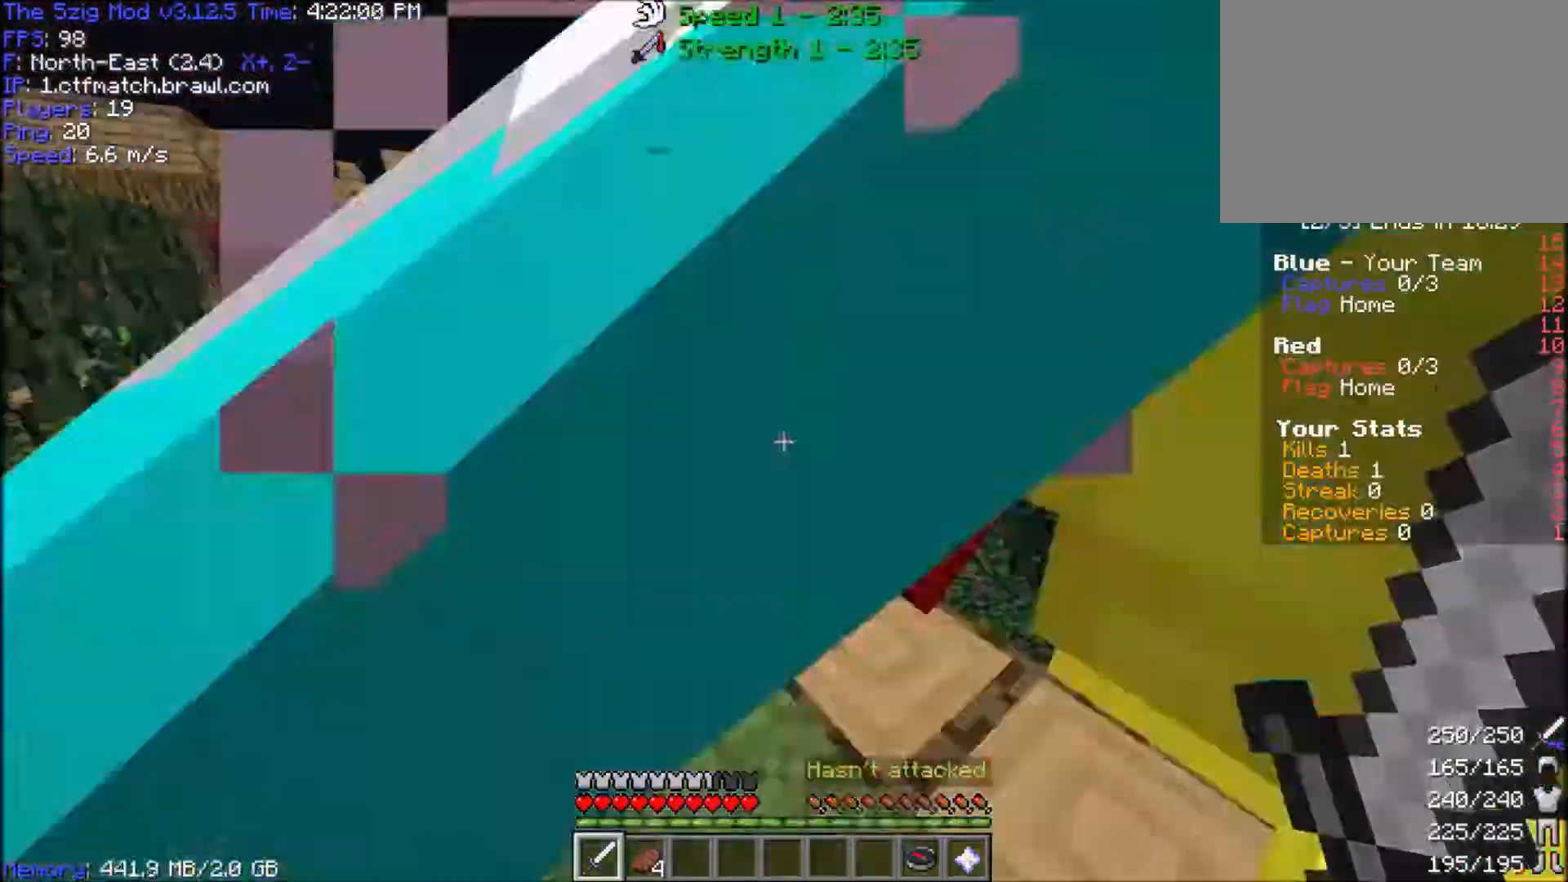
{"keys": ["d"], "mouse": [], "events": [[100, "w", "up"], [200, "a", "down"], [300, "d", "down"], [501, "a", "up"]]}
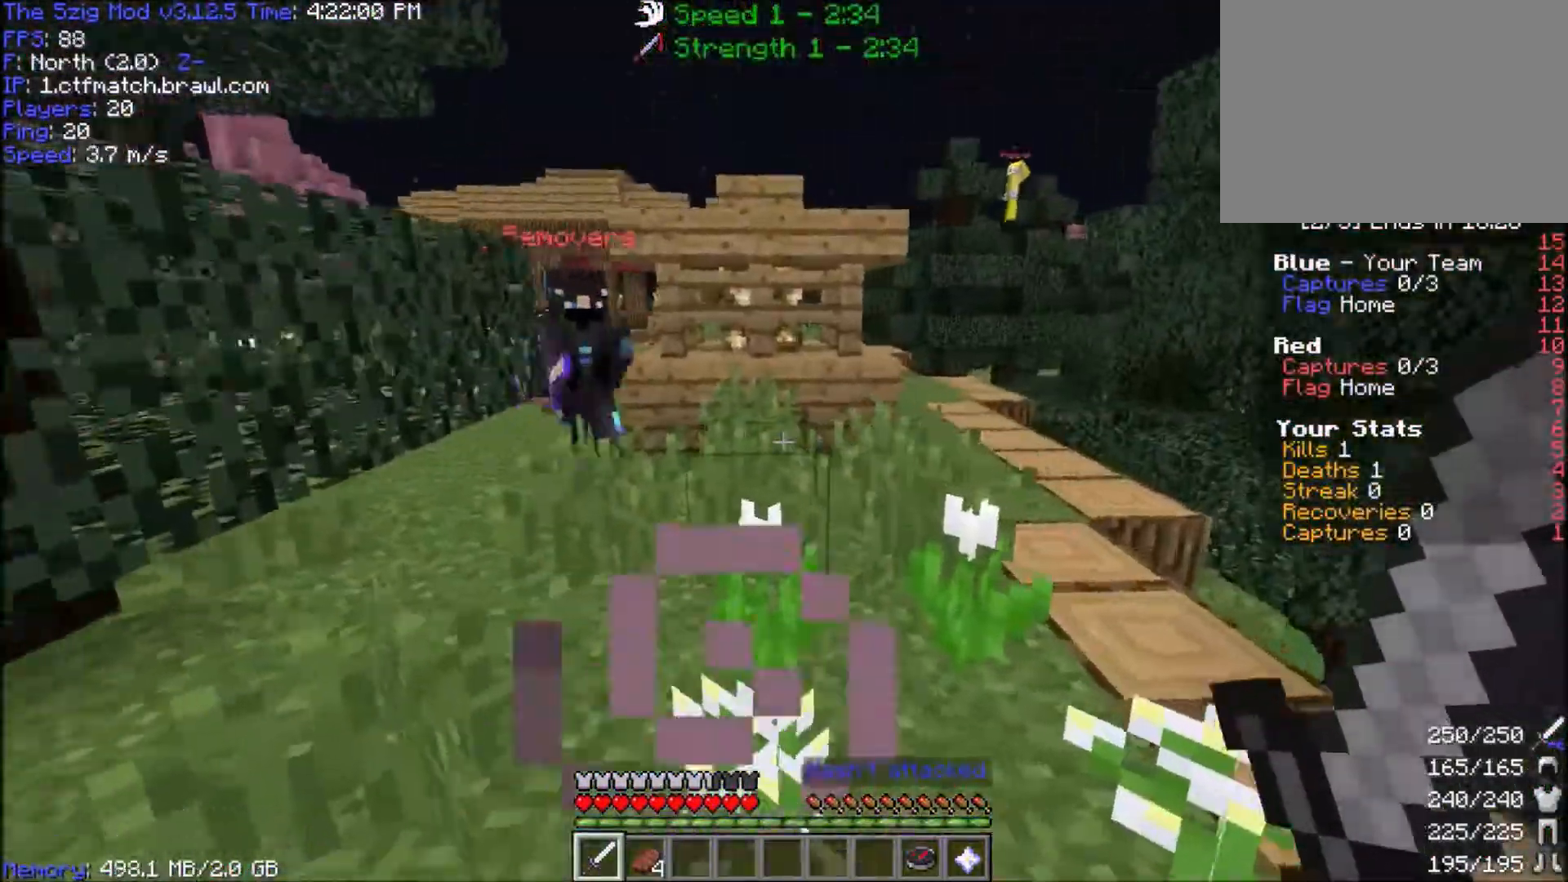
{"keys": ["a", "w"], "mouse": ["left"], "events": [[66, "a", "down"], [66, "w", "down"], [100, "mouse_left", "down"], [133, "d", "up"], [166, "a", "up"], [333, "a", "down"]]}
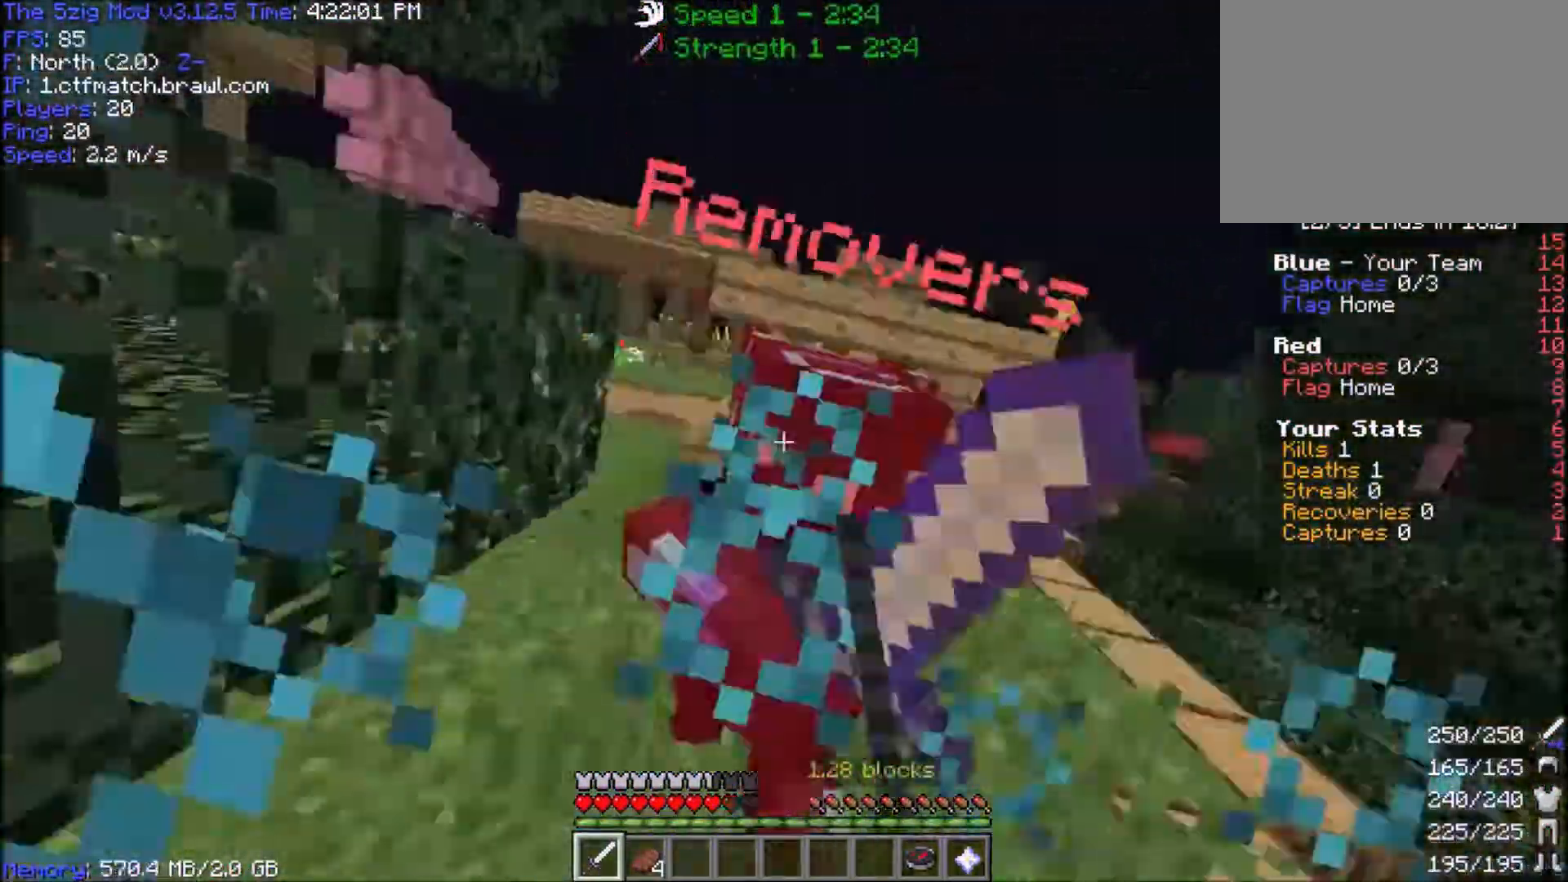
{"keys": ["w"], "mouse": ["left"], "events": [[234, "mouse_left", "up"], [267, "mouse_left", "down"], [401, "a", "up"]]}
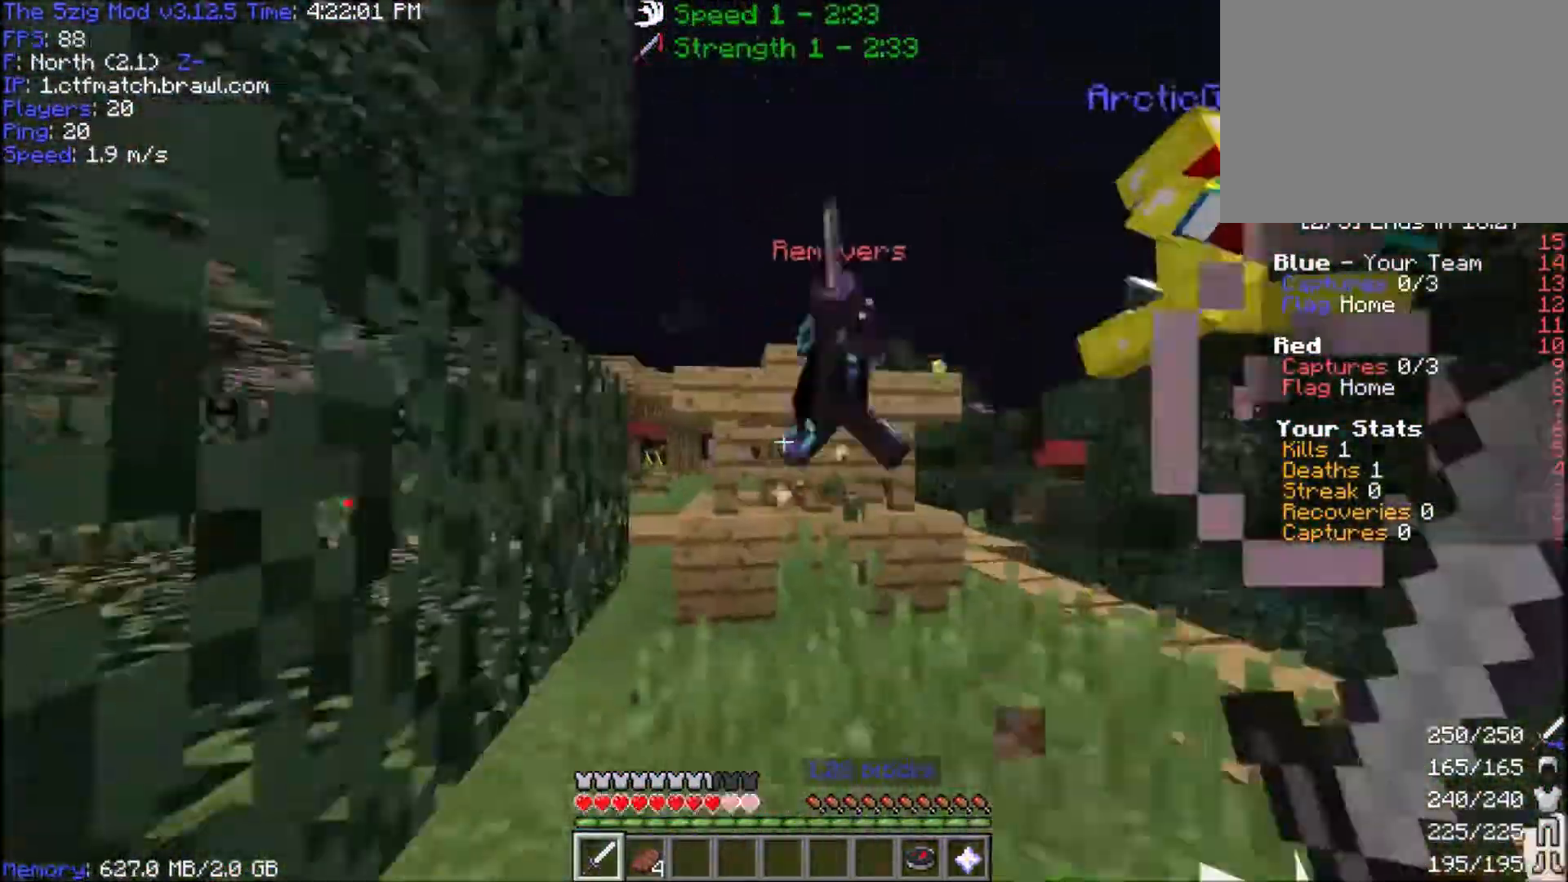
{"keys": ["d", "w"], "mouse": ["left"], "events": [[433, "d", "down"]]}
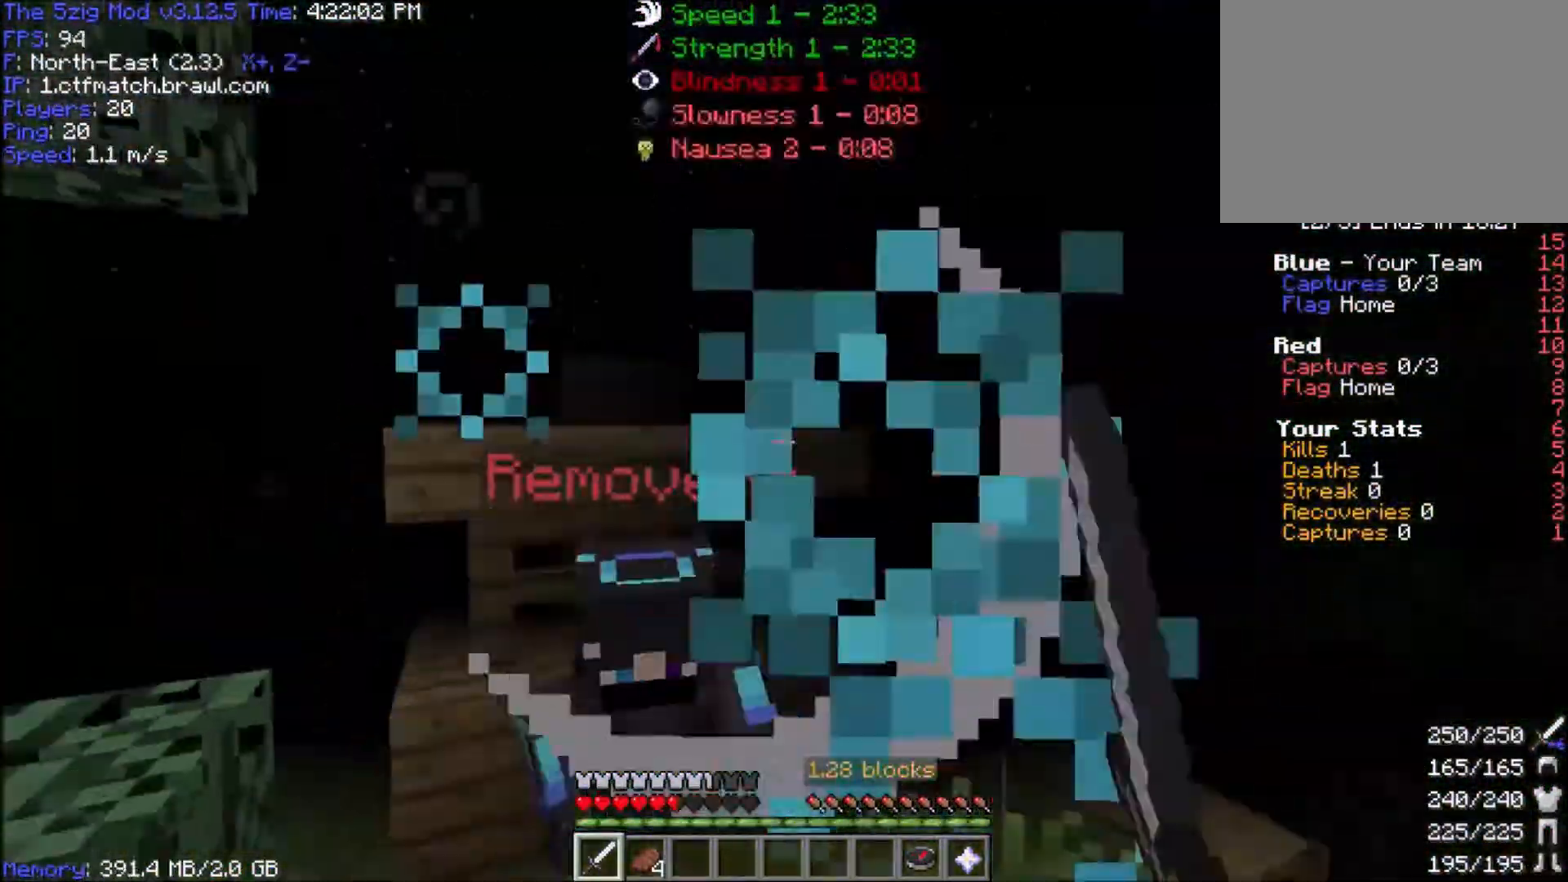
{"keys": ["w"], "mouse": ["left"], "events": [[34, "a", "down"], [67, "d", "up"], [434, "a", "up"]]}
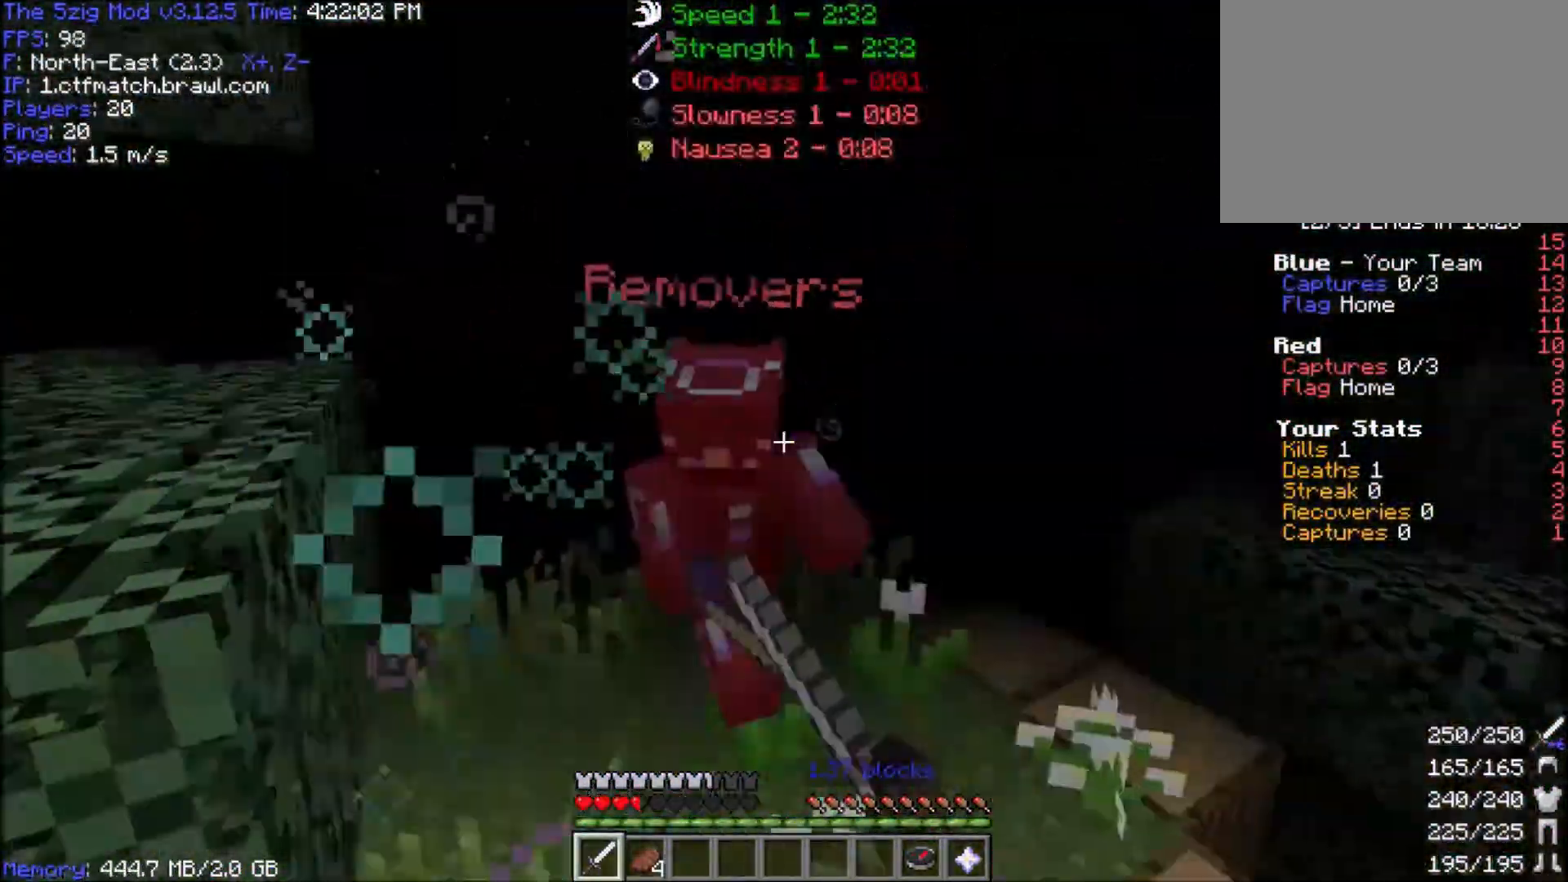
{"keys": ["w"], "mouse": ["left"], "events": [[166, "mouse_left", "up"], [200, "mouse_left", "down"]]}
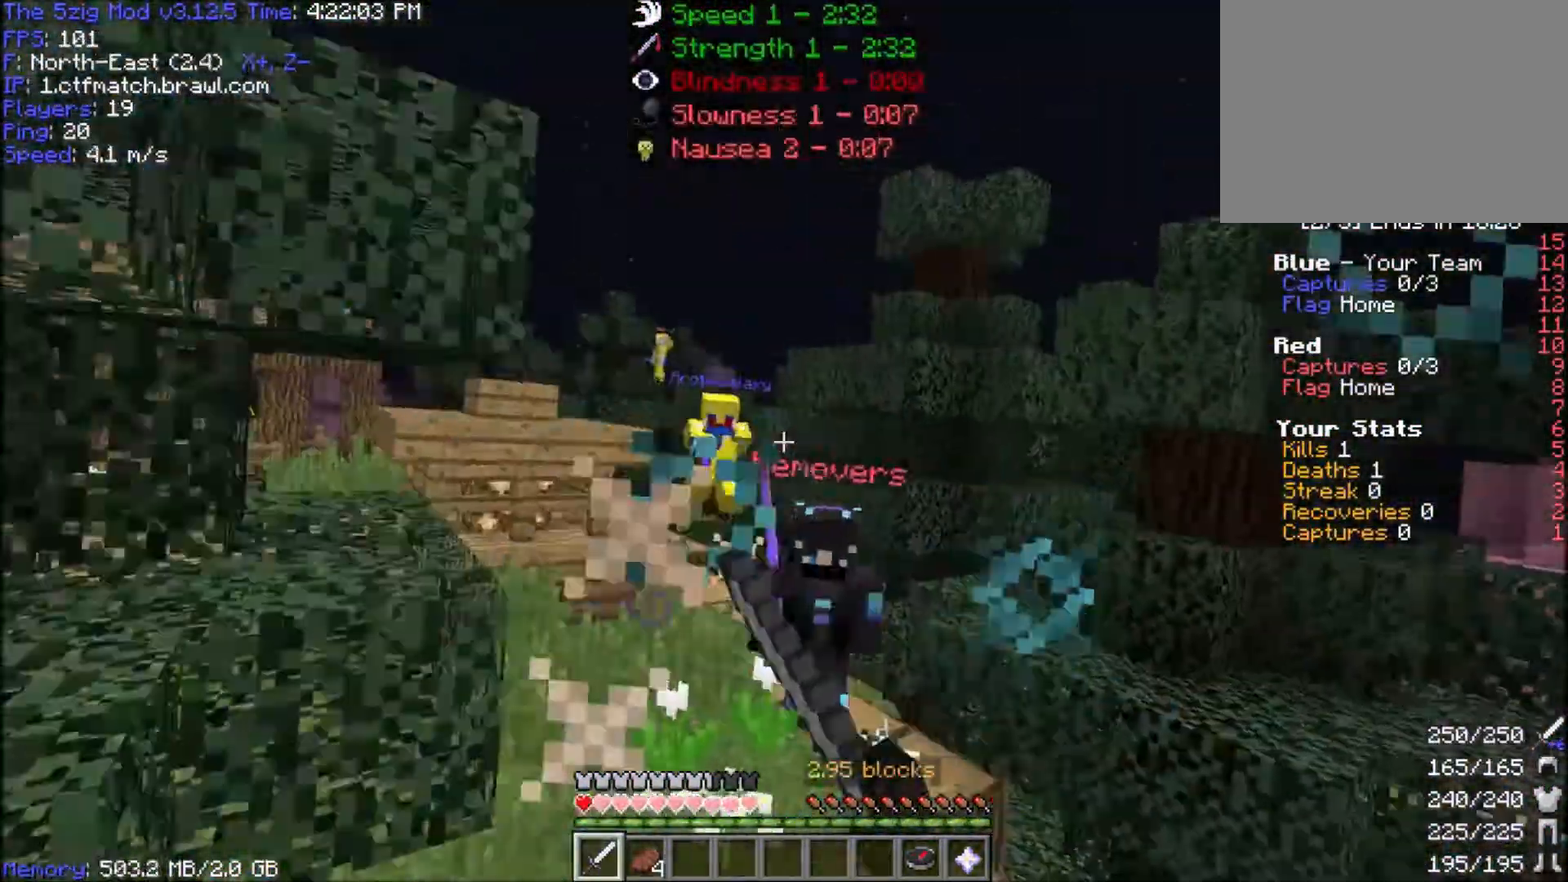
{"keys": ["w"], "mouse": ["left"], "events": [[167, "mouse_right", "down"], [467, "mouse_right", "up"]]}
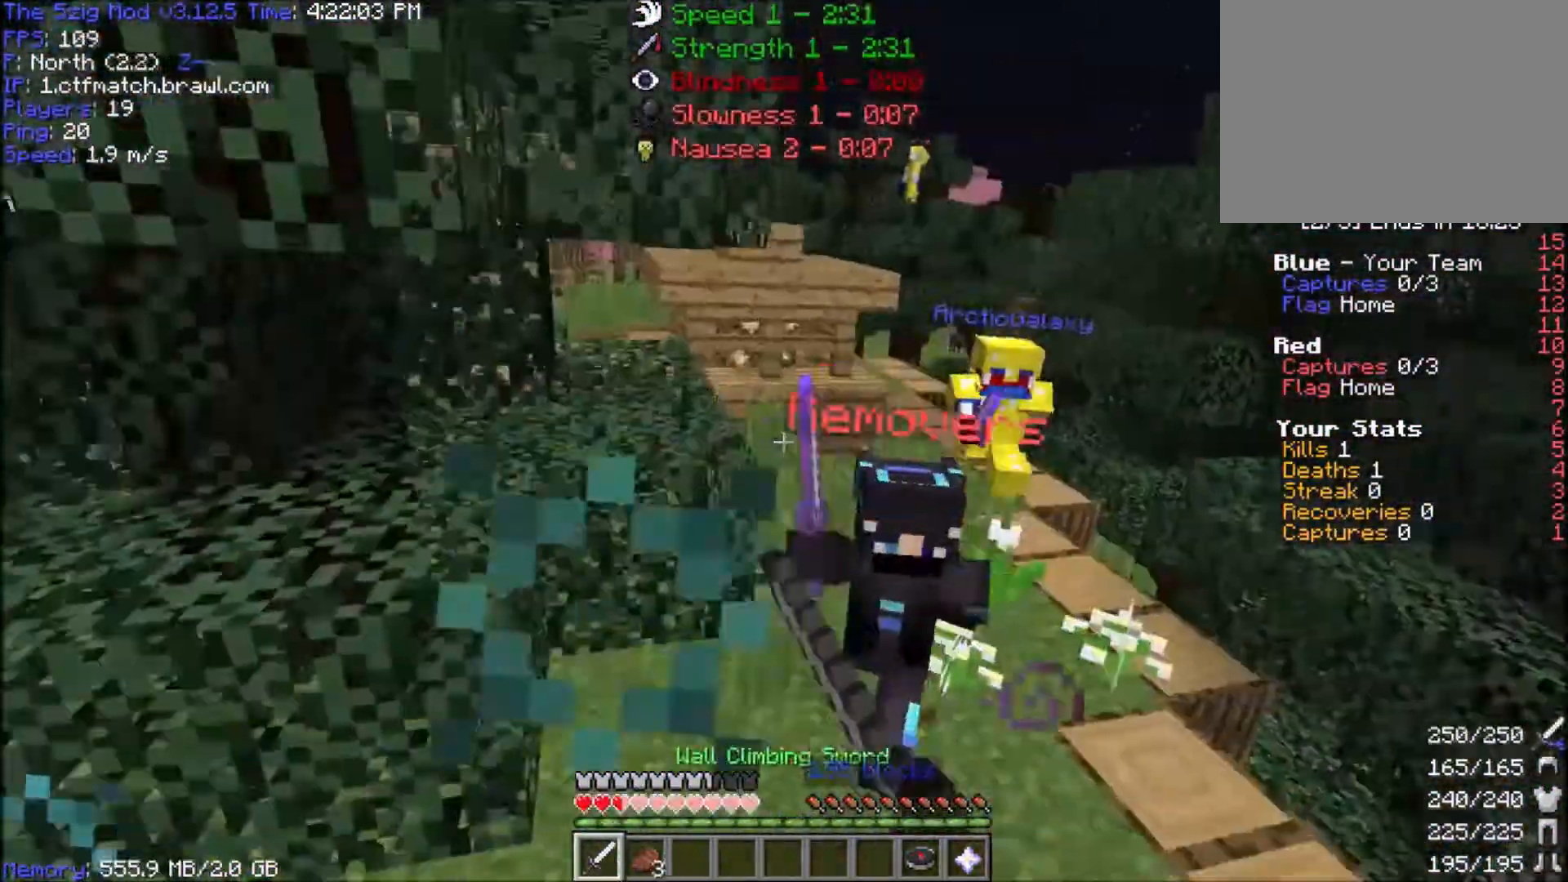
{"keys": ["w"], "mouse": [], "events": [[233, "mouse_right", "down"], [333, "mouse_right", "up"], [367, "mouse_right", "down"], [467, "mouse_right", "up"], [500, "mouse_left", "up"]]}
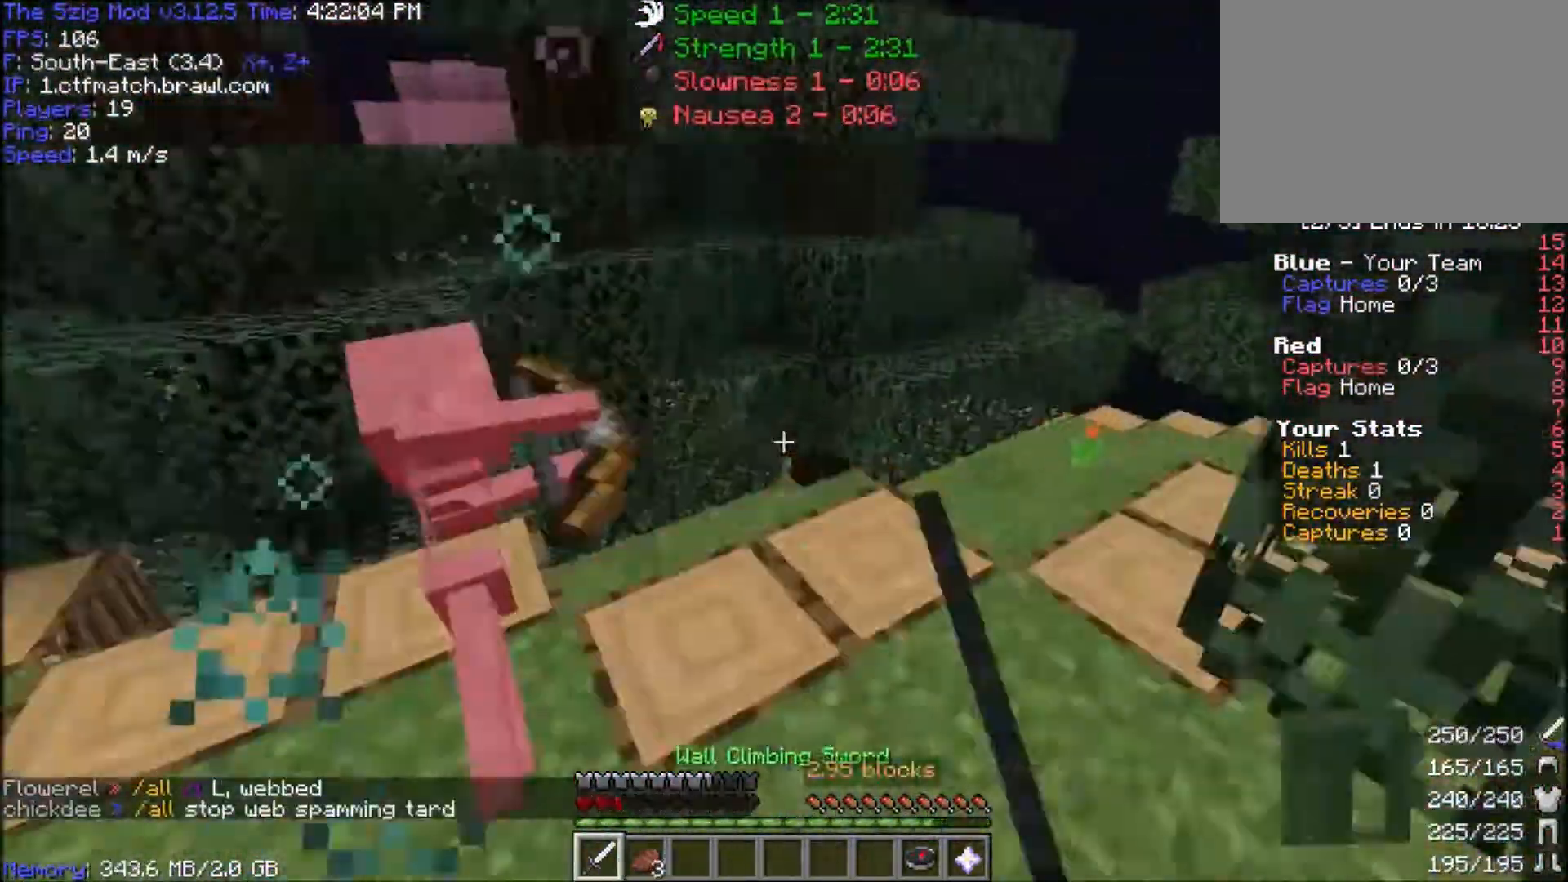
{"keys": ["a", "w"], "mouse": [], "events": [[167, "a", "down"]]}
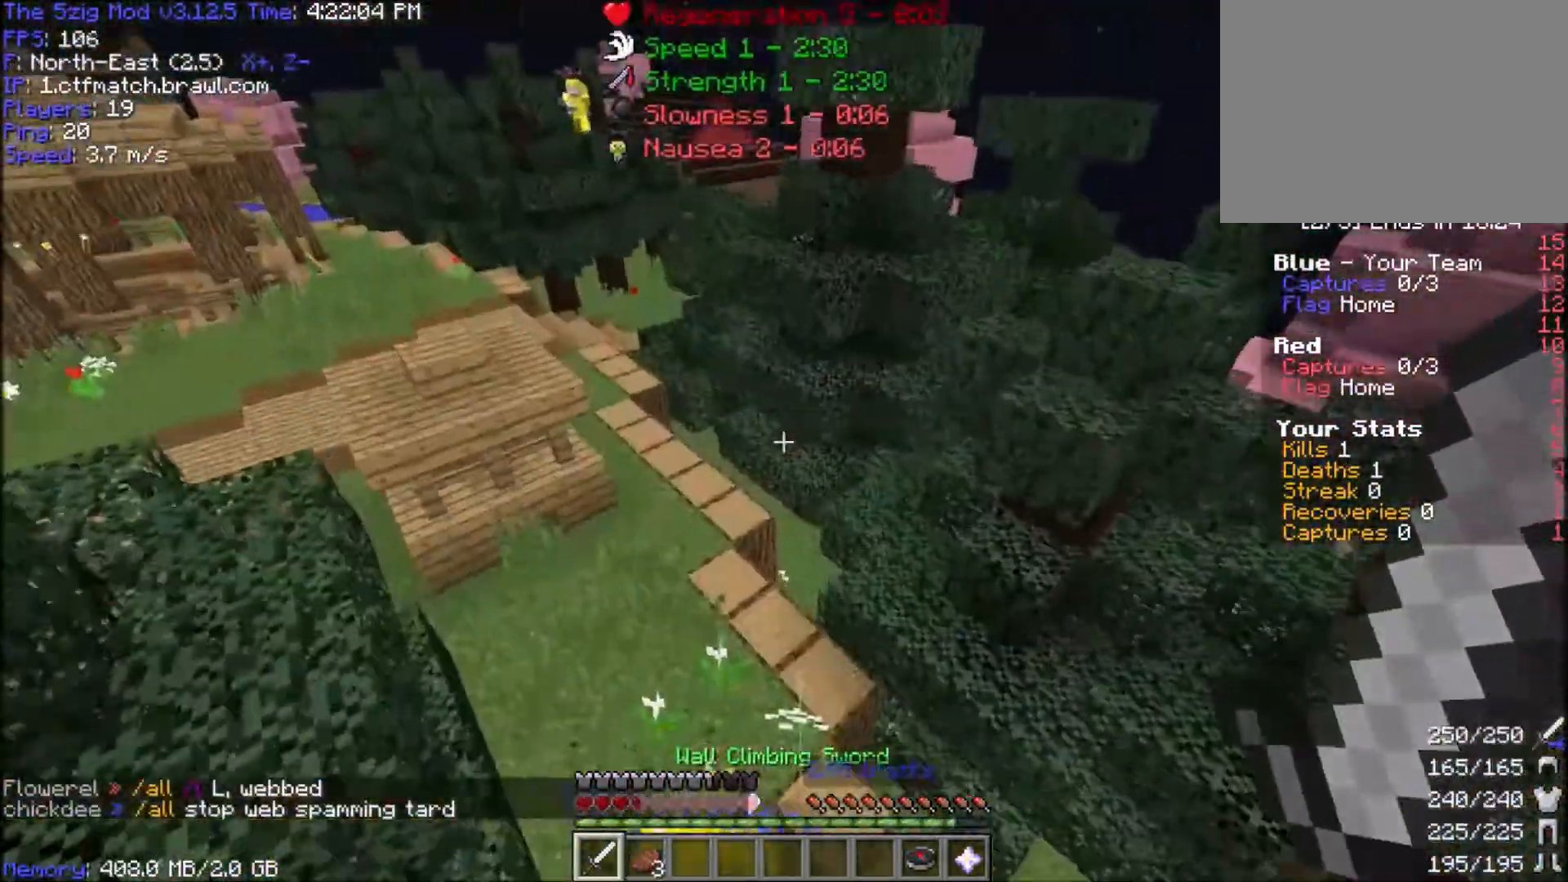
{"keys": ["w"], "mouse": [], "events": [[33, "a", "up"]]}
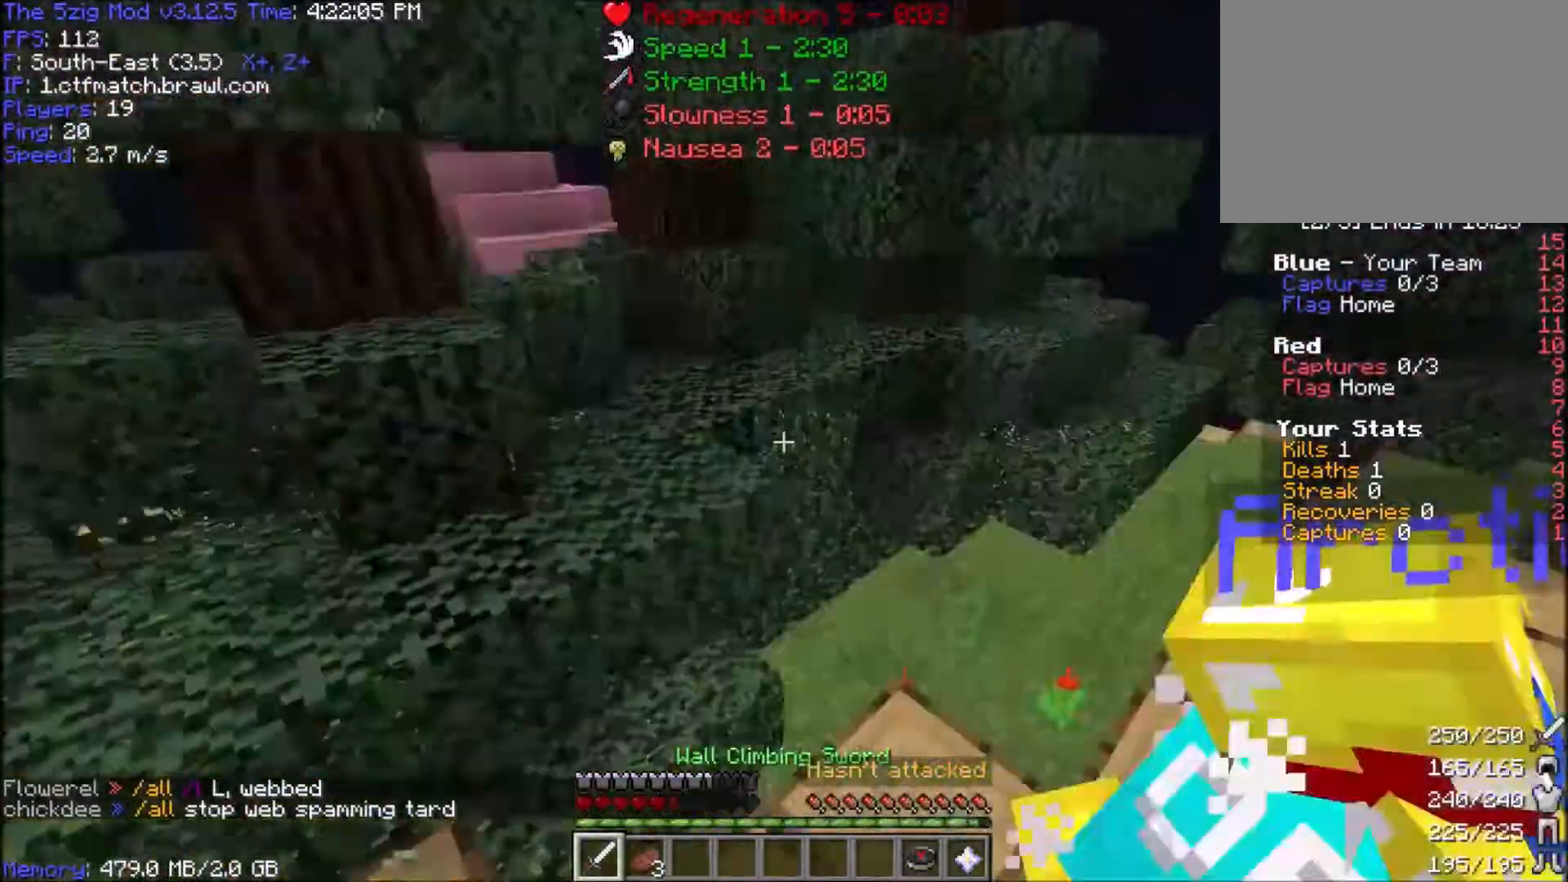
{"keys": ["d", "w"], "mouse": [], "events": [[501, "d", "down"]]}
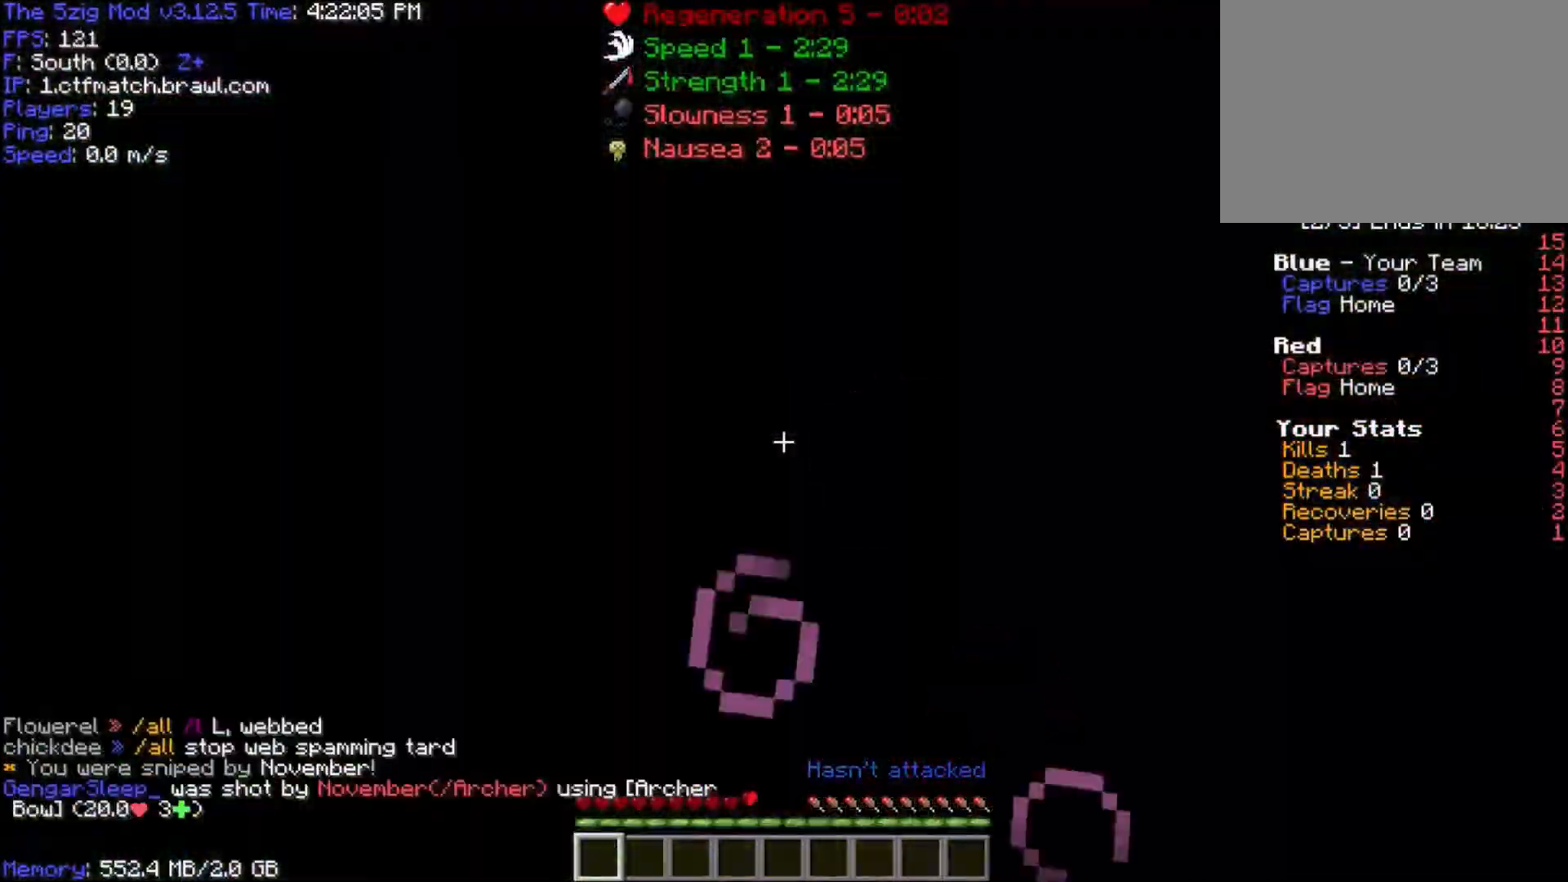
{"keys": ["w"], "mouse": [], "events": [[300, "d", "up"]]}
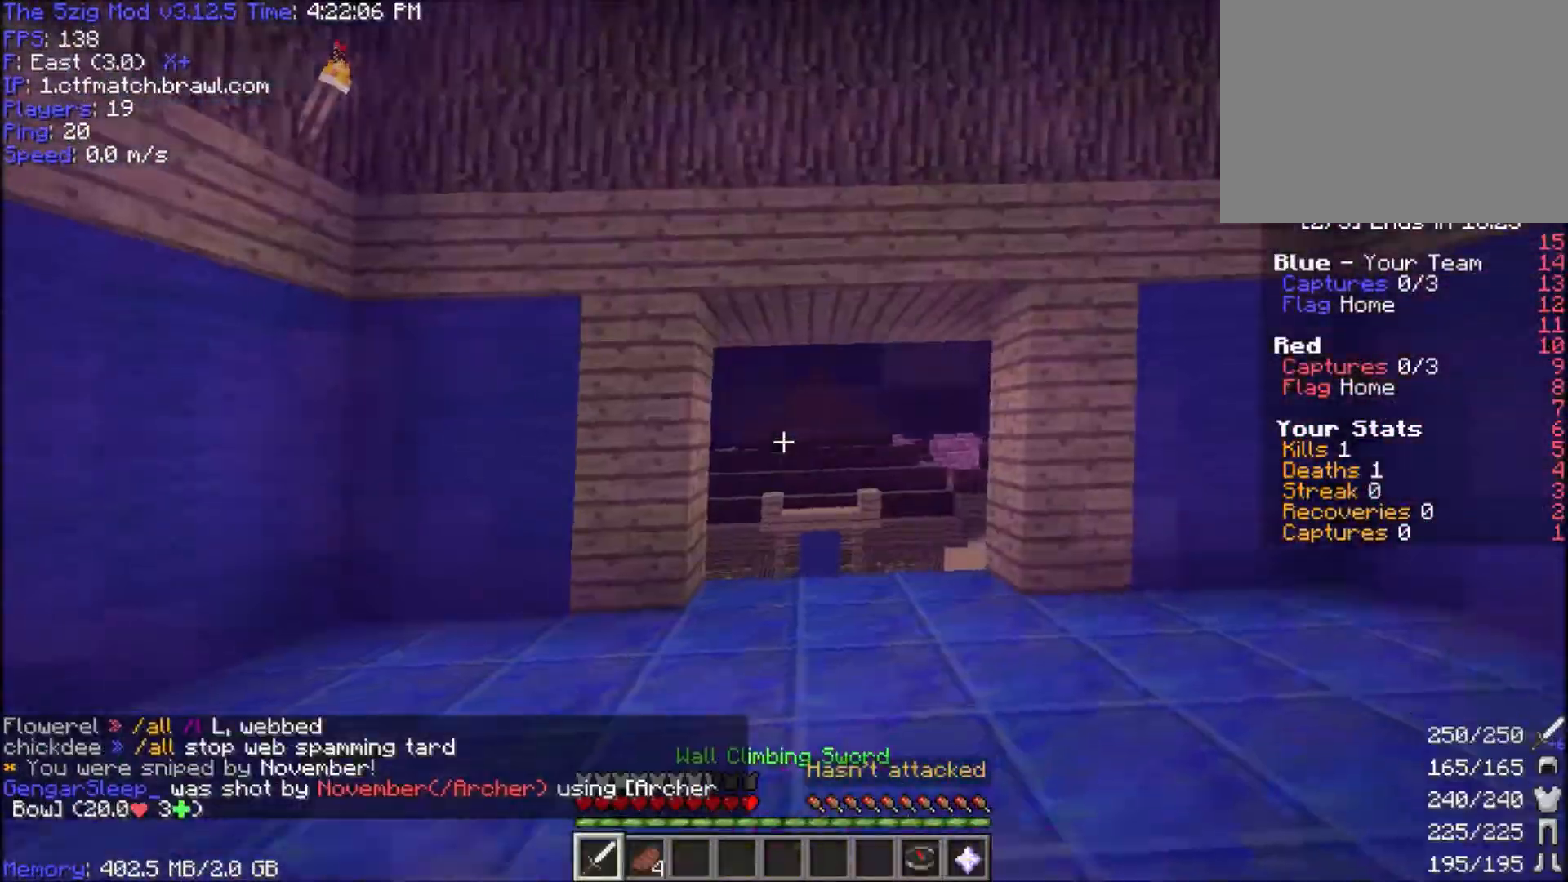
{"keys": ["space", "w"], "mouse": [], "events": [[367, "space", "down"]]}
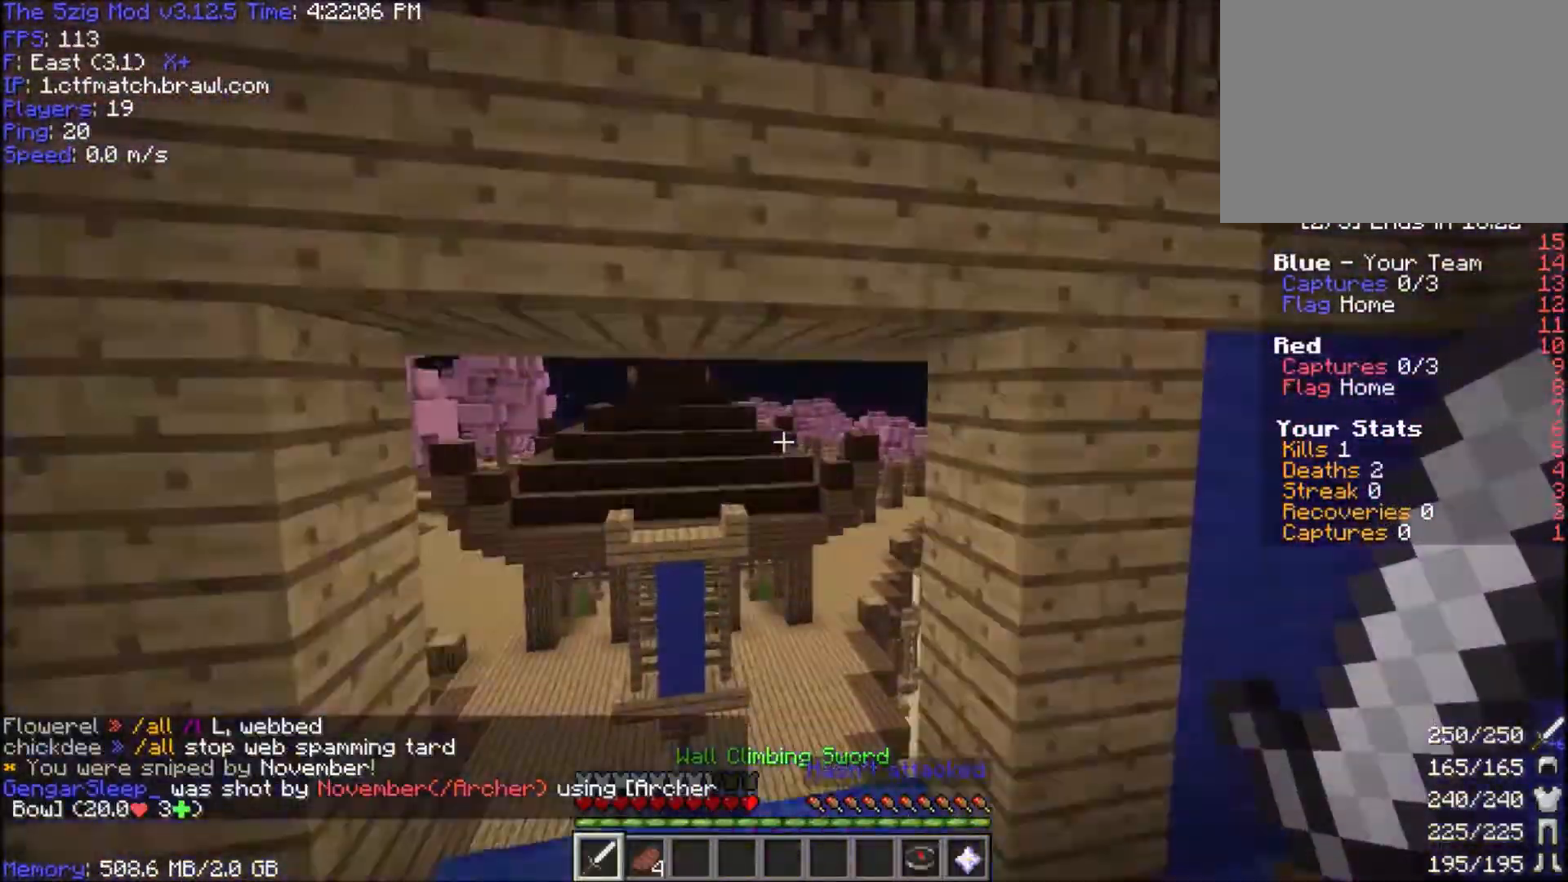
{"keys": ["space", "w"], "mouse": [], "events": []}
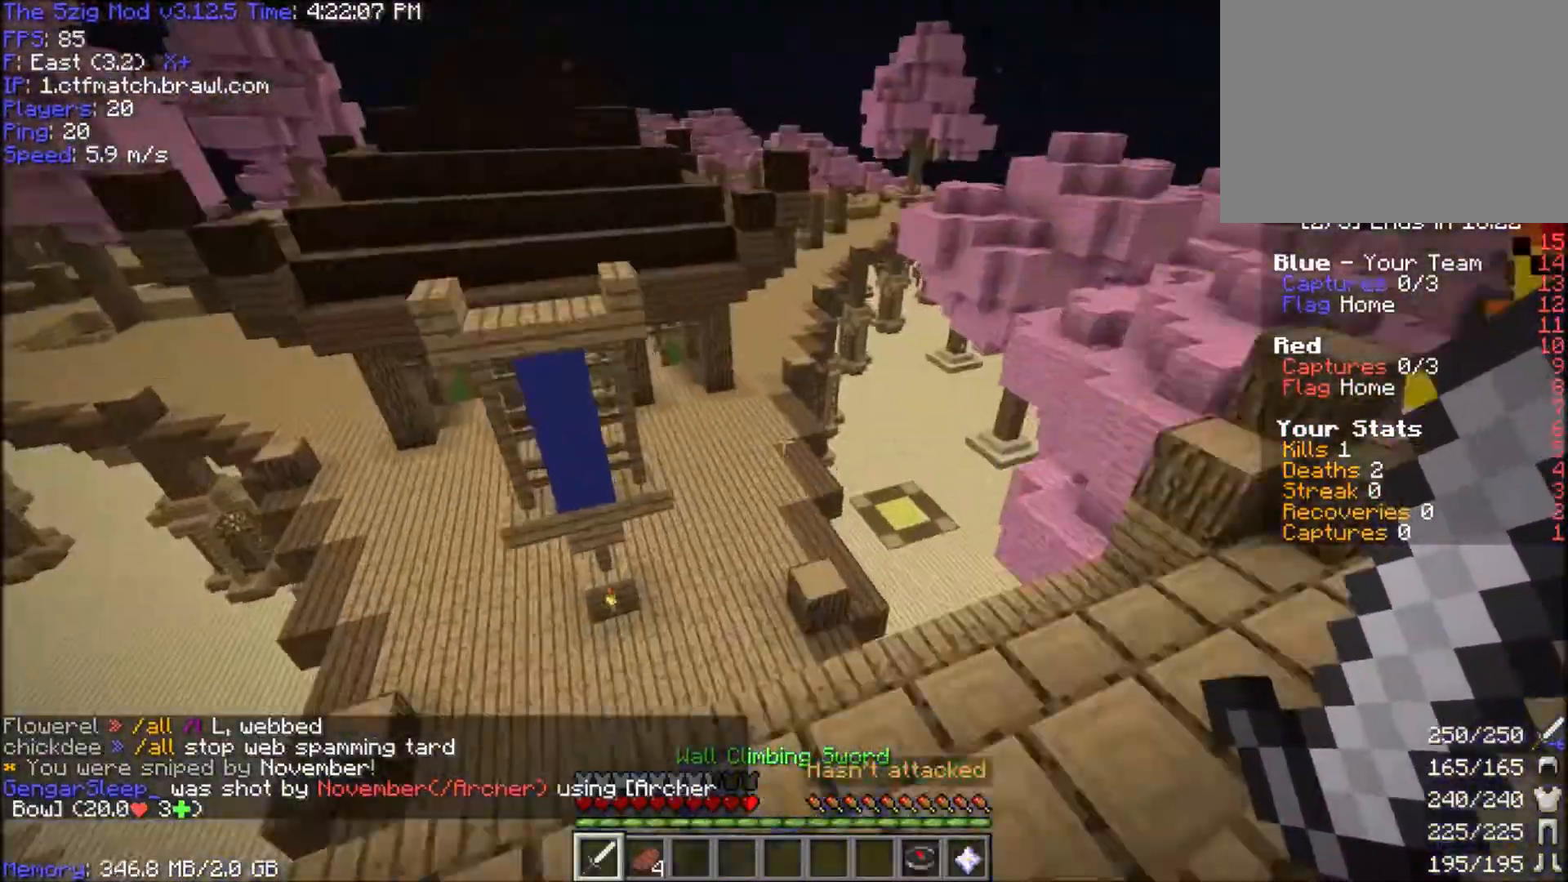
{"keys": ["space", "w"], "mouse": [], "events": []}
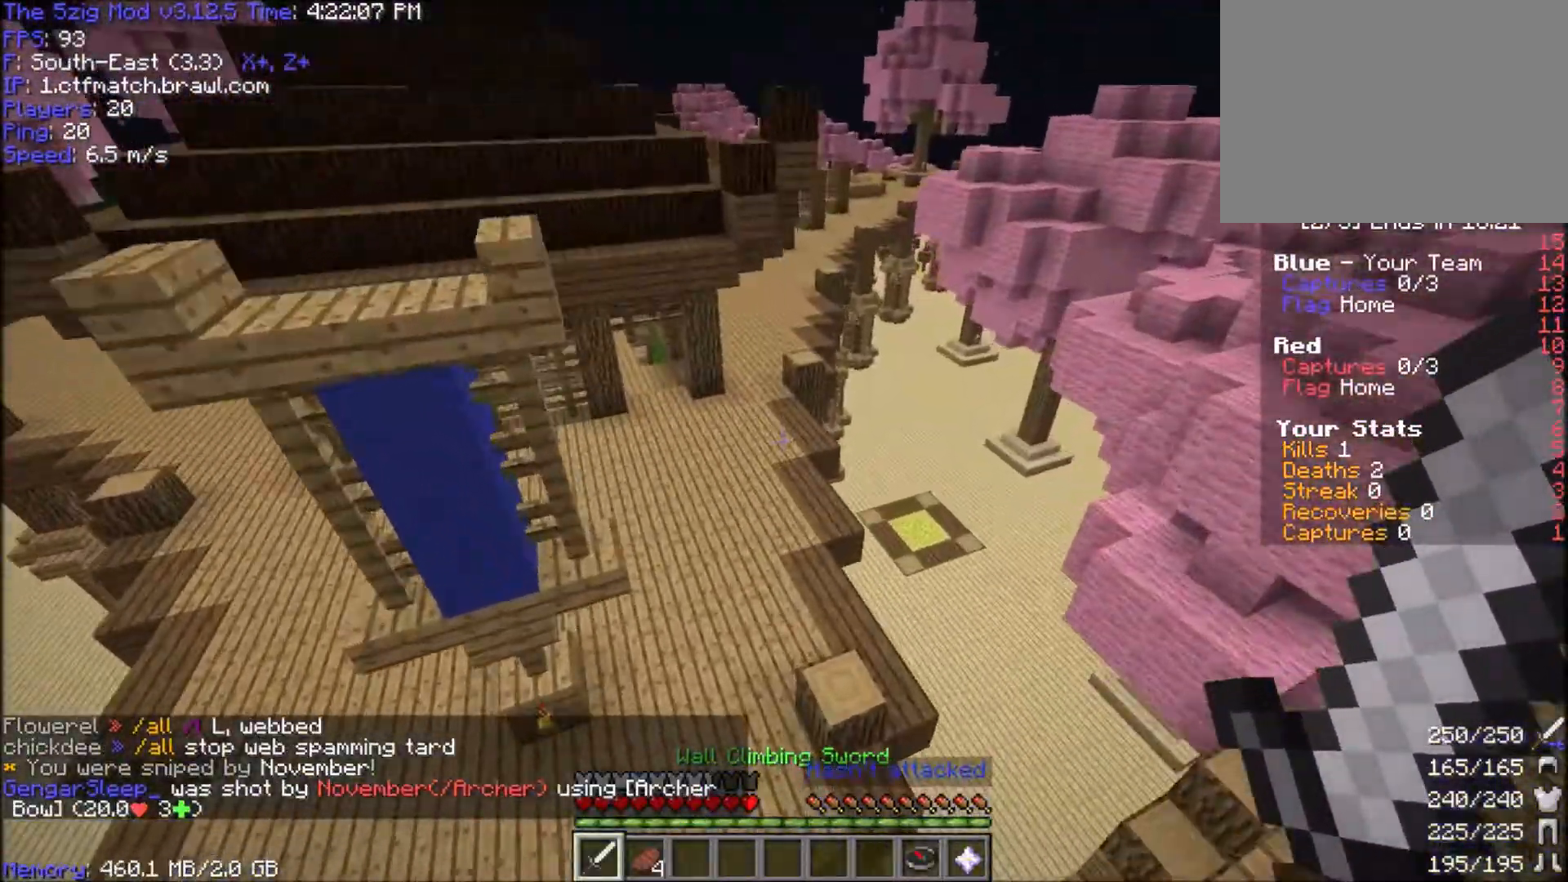
{"keys": ["space", "w"], "mouse": [], "events": []}
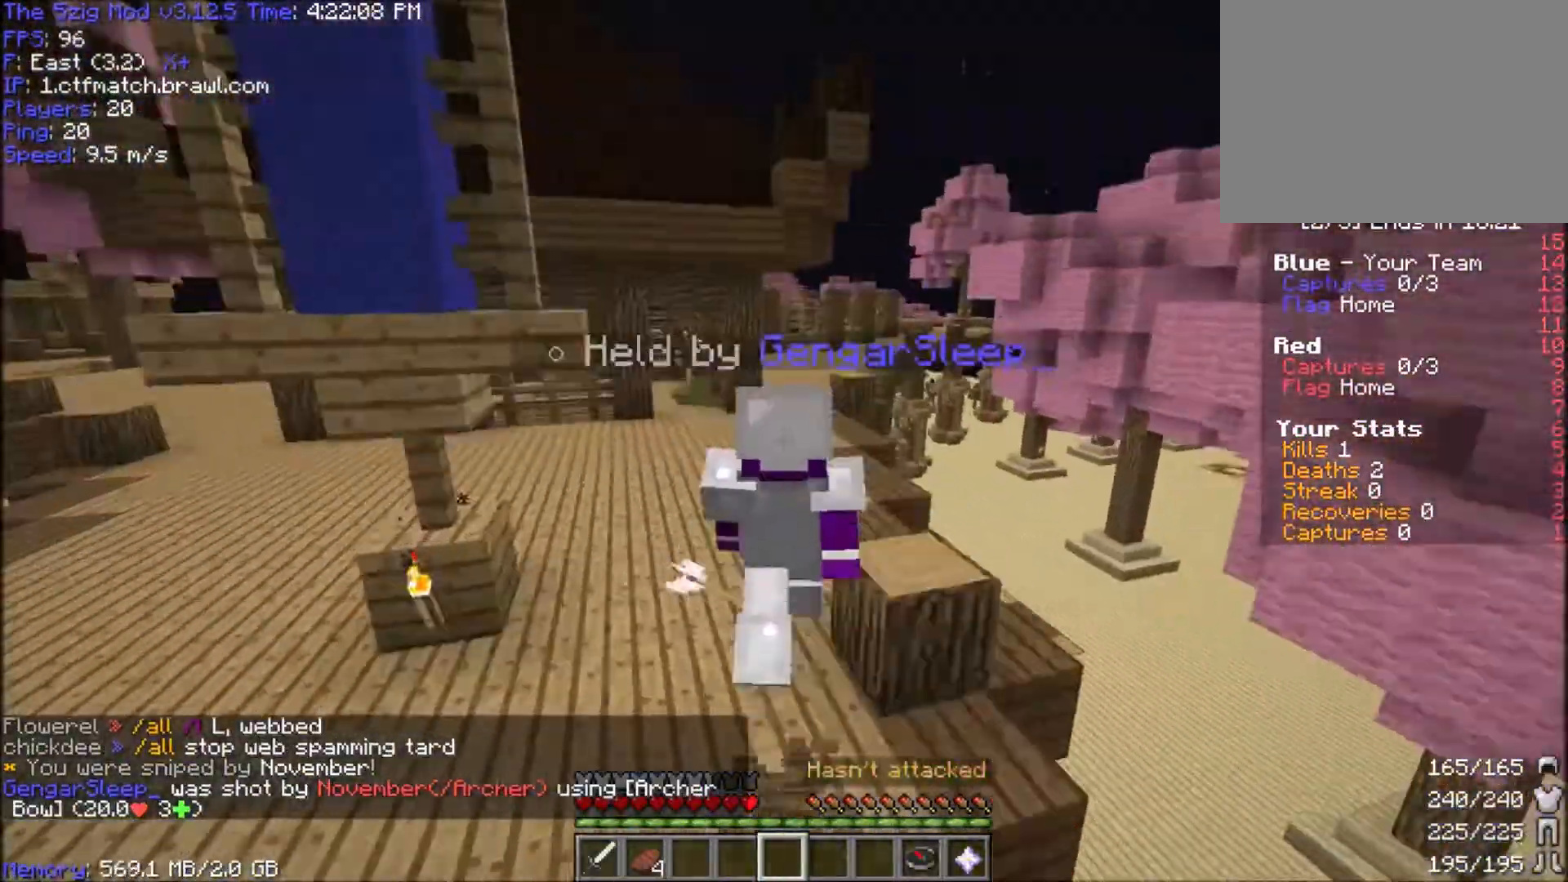
{"keys": ["w"], "mouse": [], "events": [[167, "space", "up"]]}
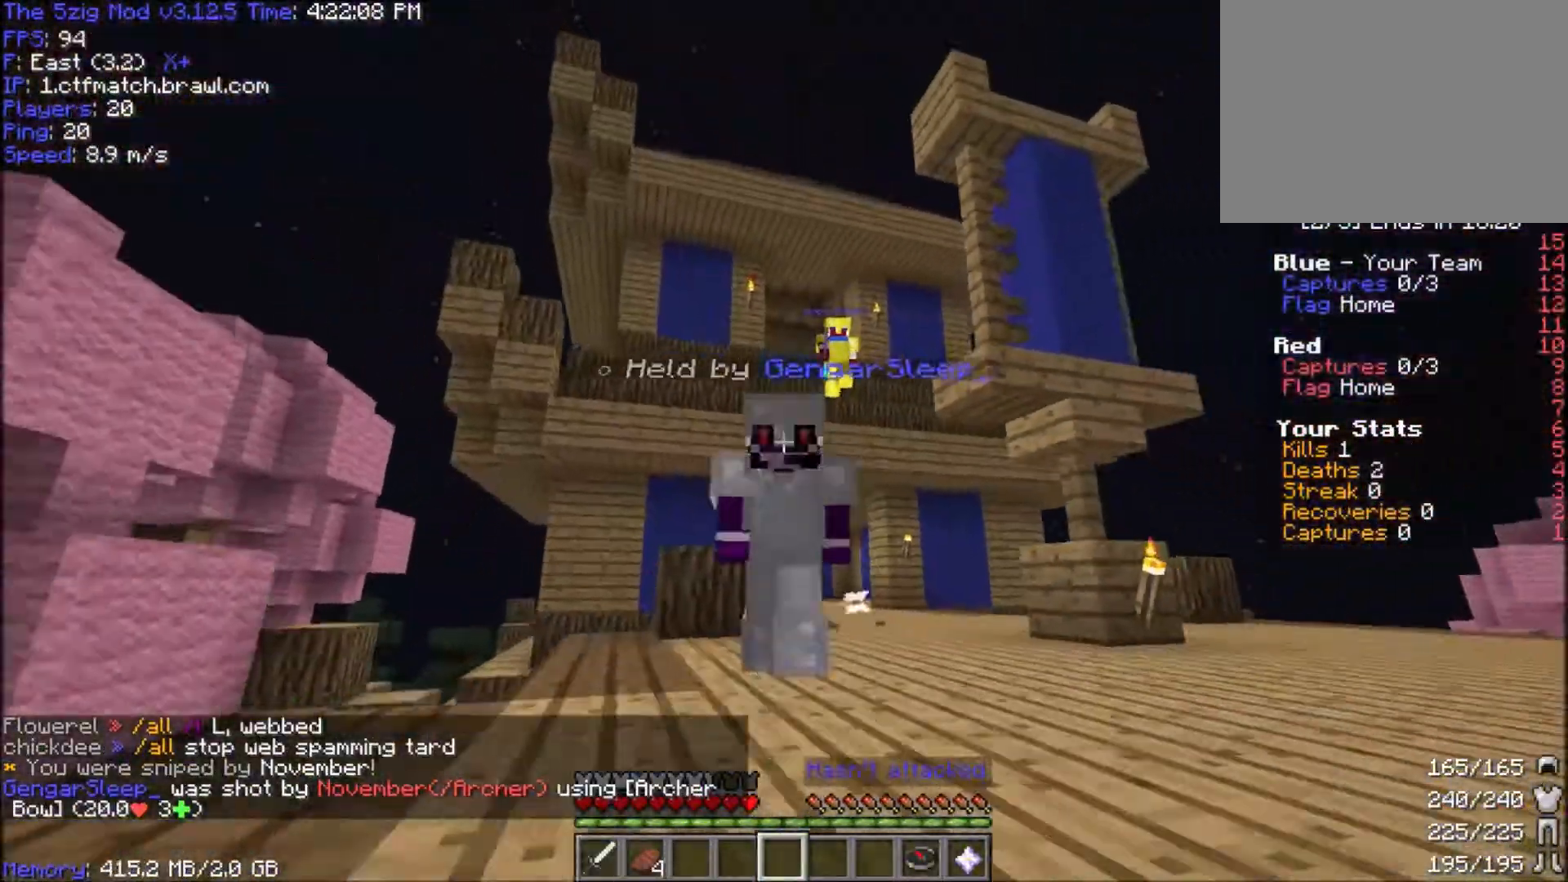
{"keys": ["w"], "mouse": [], "events": [[267, "w", "up"], [467, "w", "down"]]}
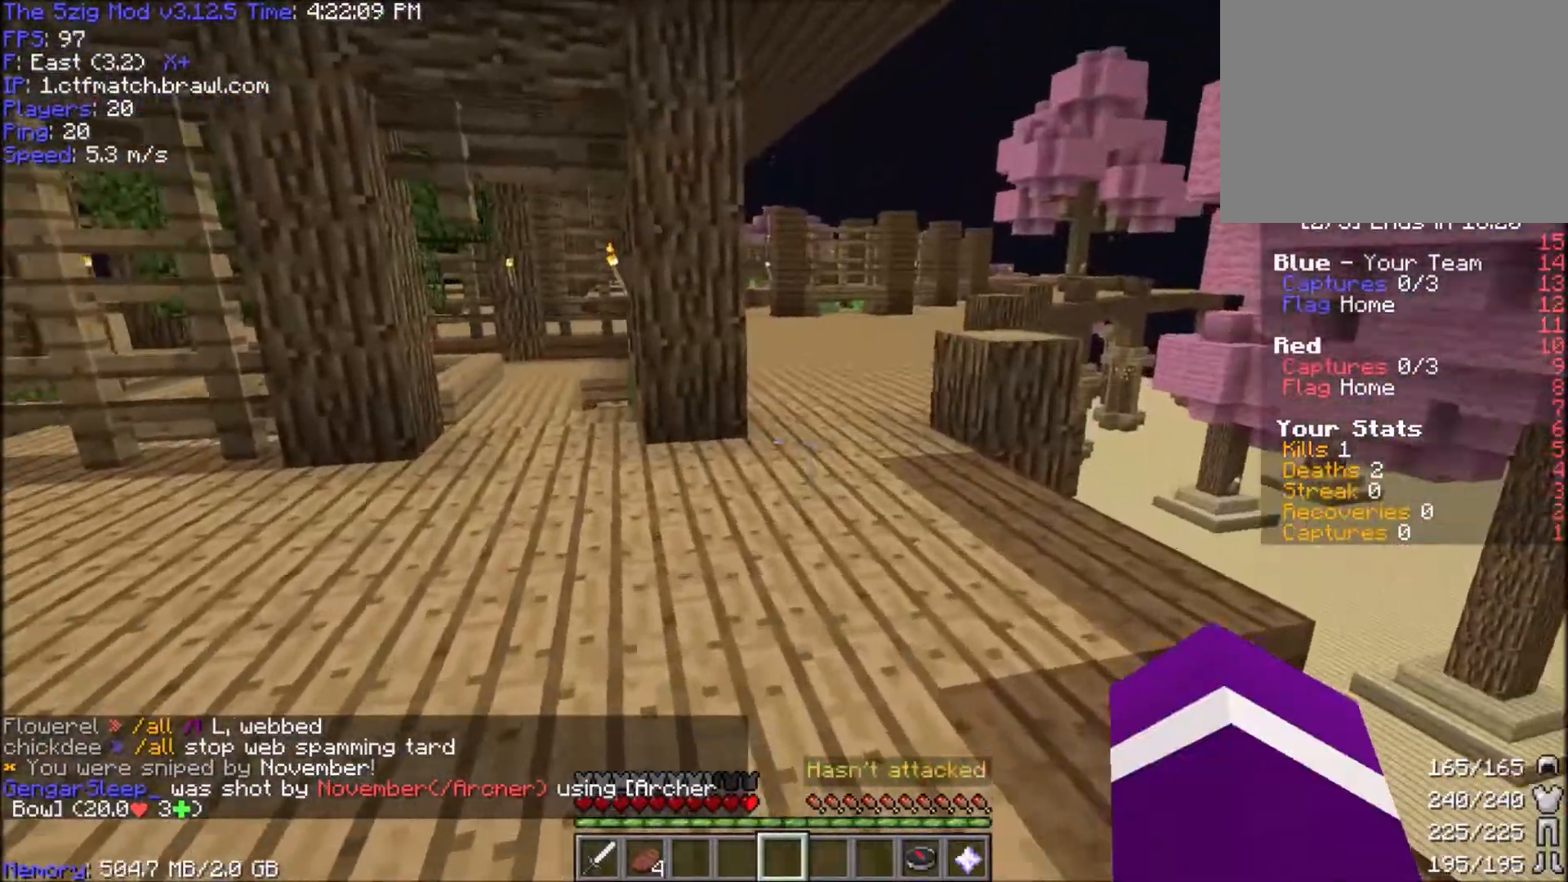
{"keys": [], "mouse": [], "events": [[467, "w", "up"]]}
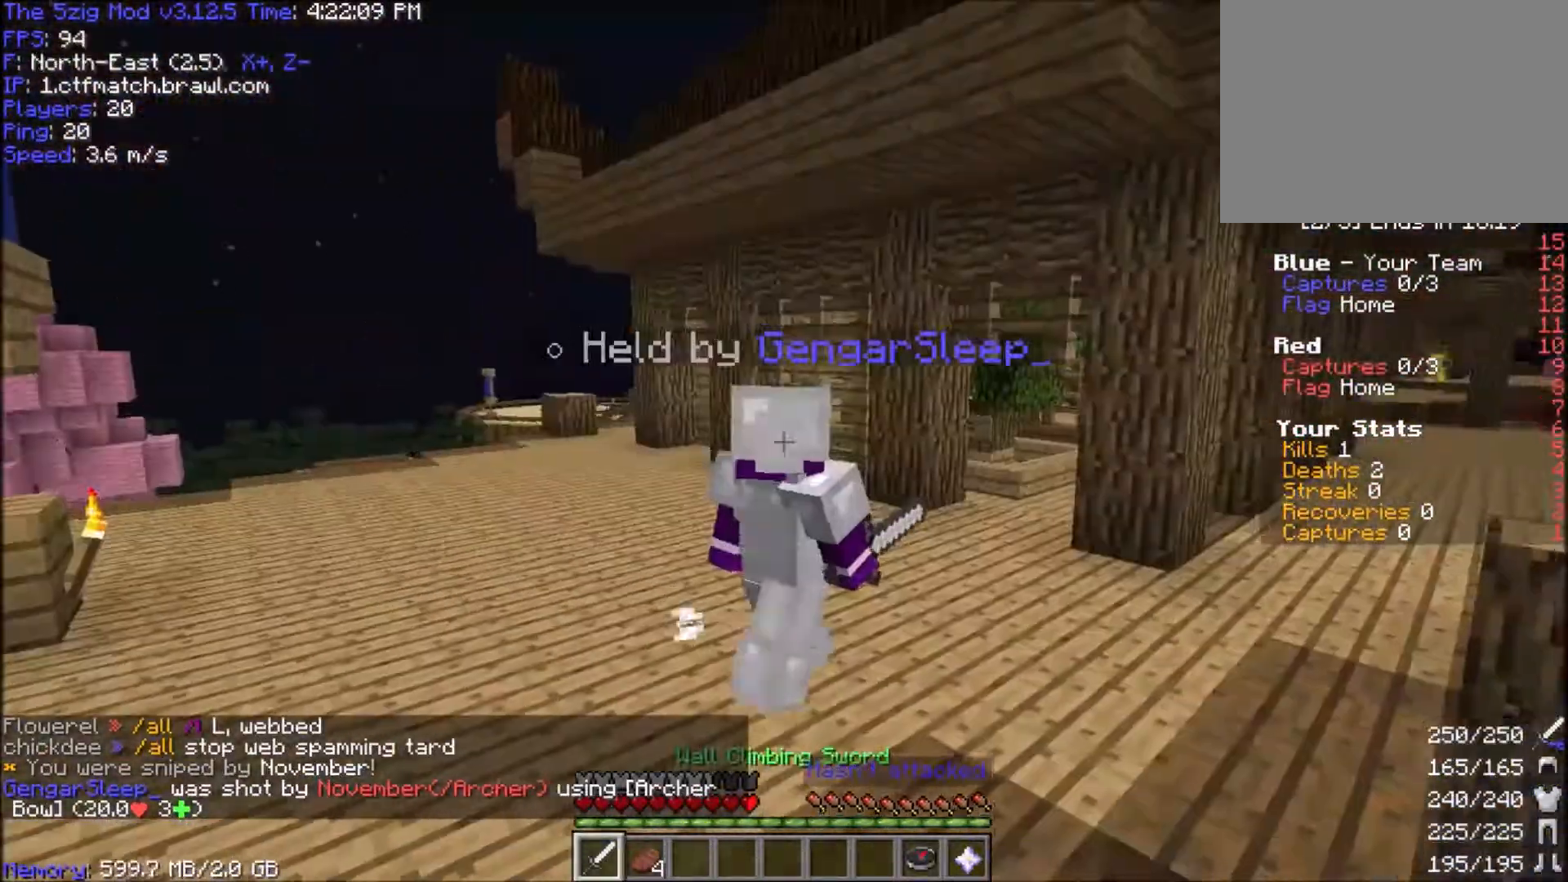
{"keys": ["a", "w"], "mouse": [], "events": [[100, "d", "down"], [267, "w", "down"], [433, "d", "up"], [467, "a", "down"]]}
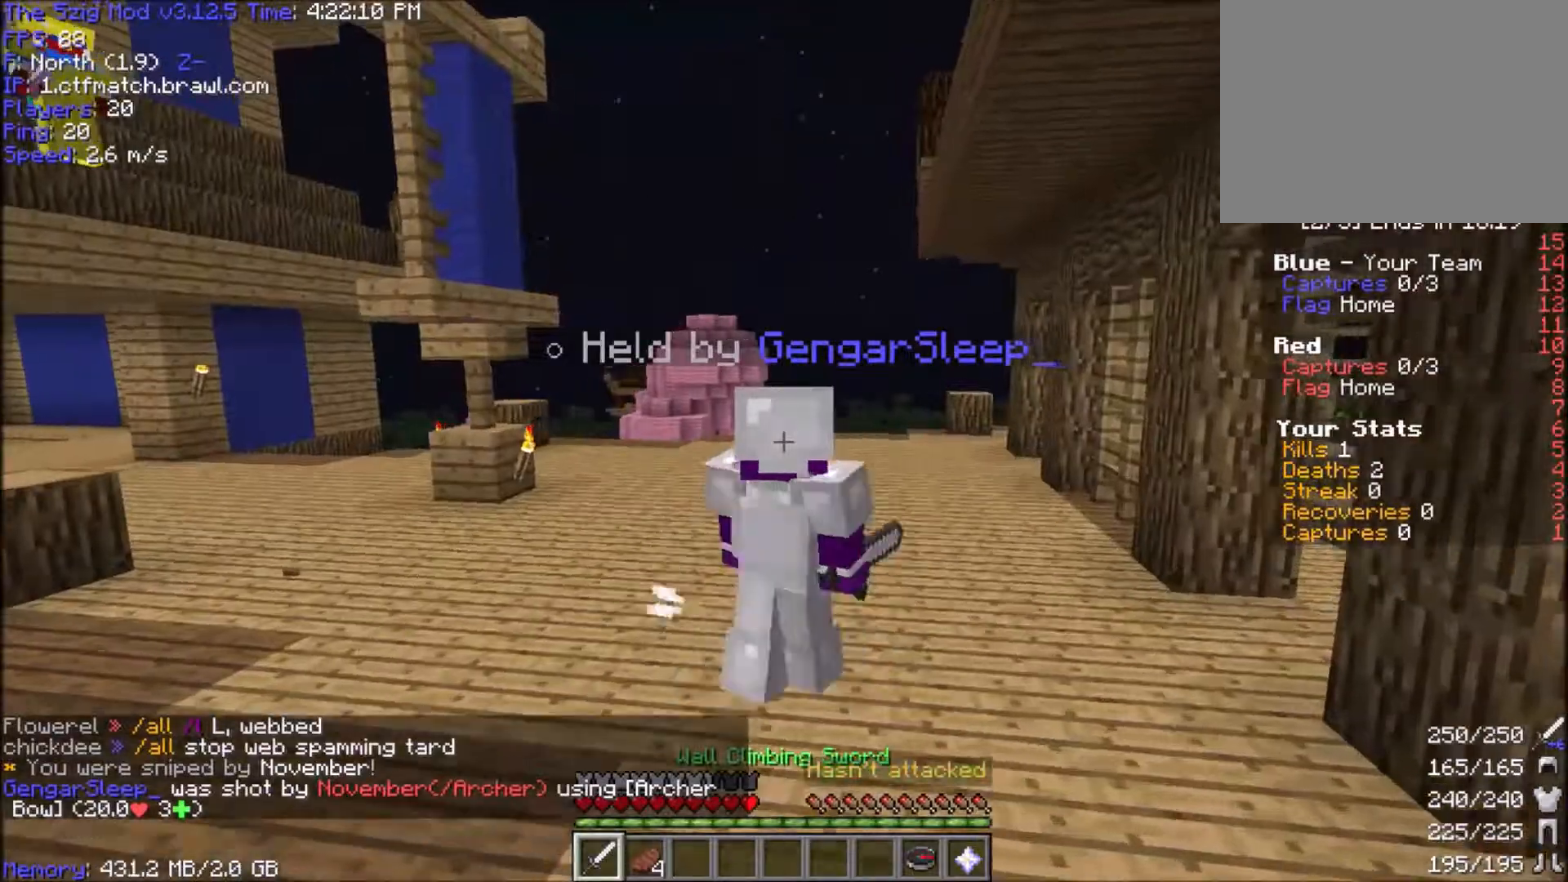
{"keys": ["d", "w"], "mouse": [], "events": [[167, "d", "down"], [167, "w", "up"], [200, "a", "up"], [300, "w", "down"]]}